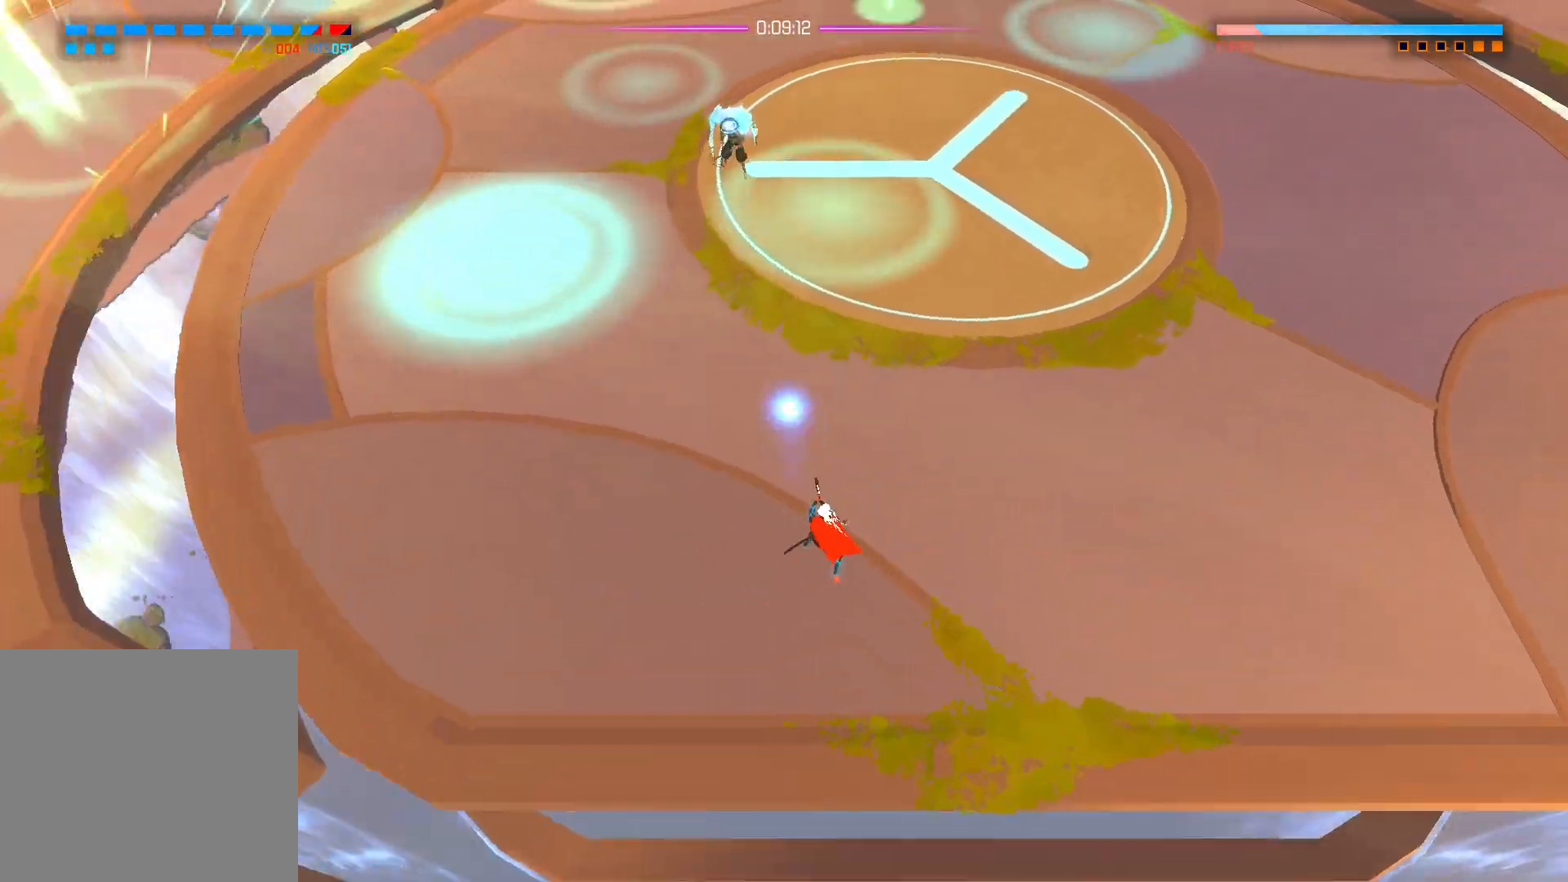
Gameplay with a controller (Xbox layout); each line is a JSON object with the inputs held at the frame after it. "events" lists button and stick changes between this image and that frame as [ms after this image, input, new state], when the widget could be followed in between.
{"buttons": [], "left_stick": "up", "right_stick": "up", "events": []}
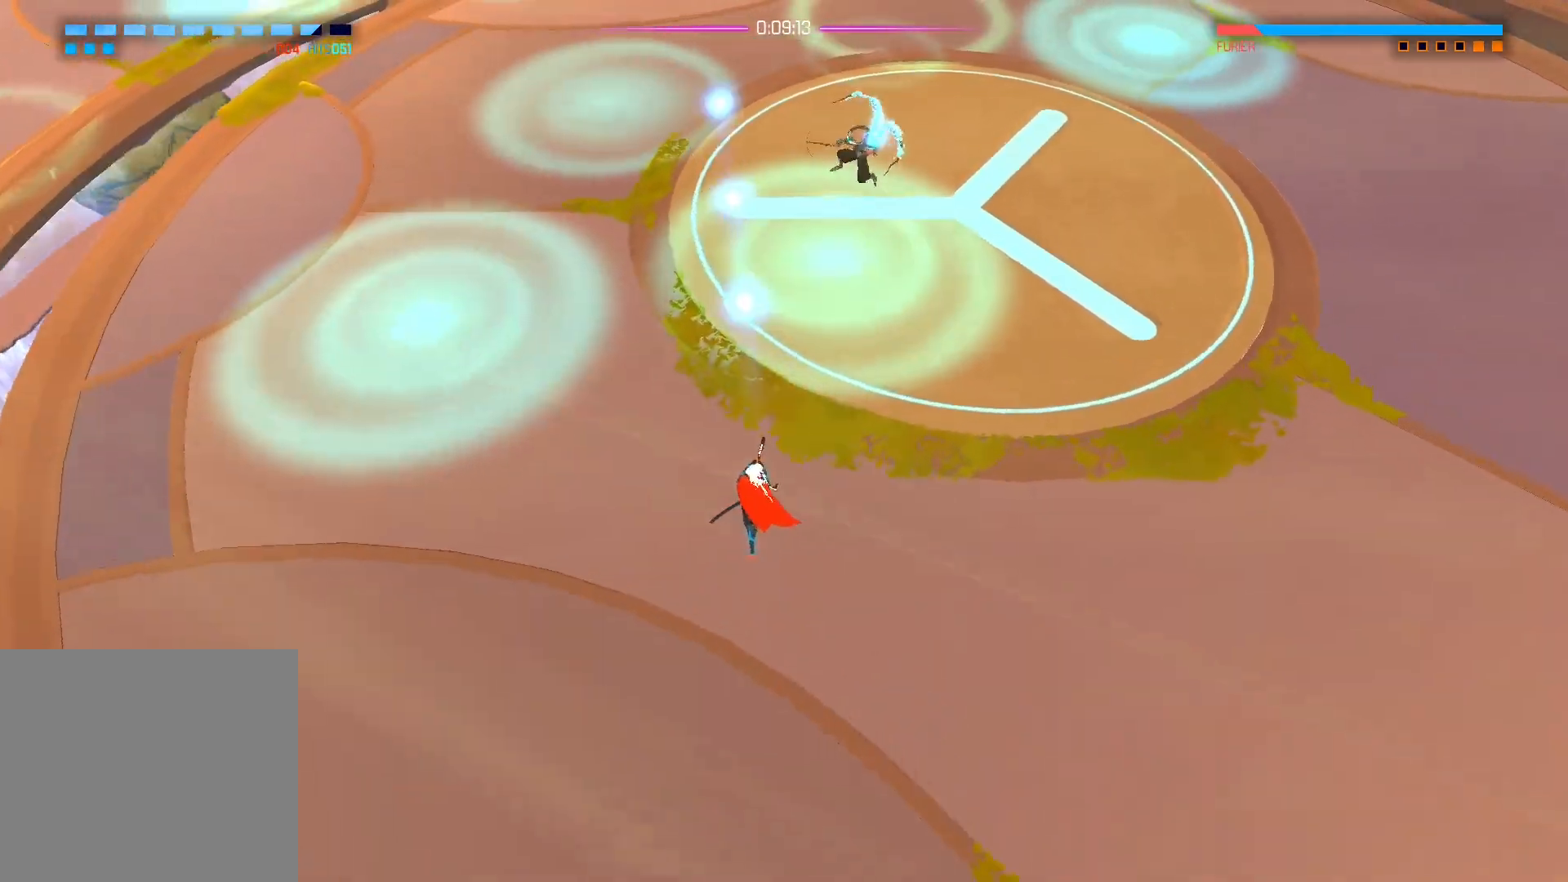
{"buttons": [], "left_stick": "right", "right_stick": "up", "events": [[83, "left_stick", "right"]]}
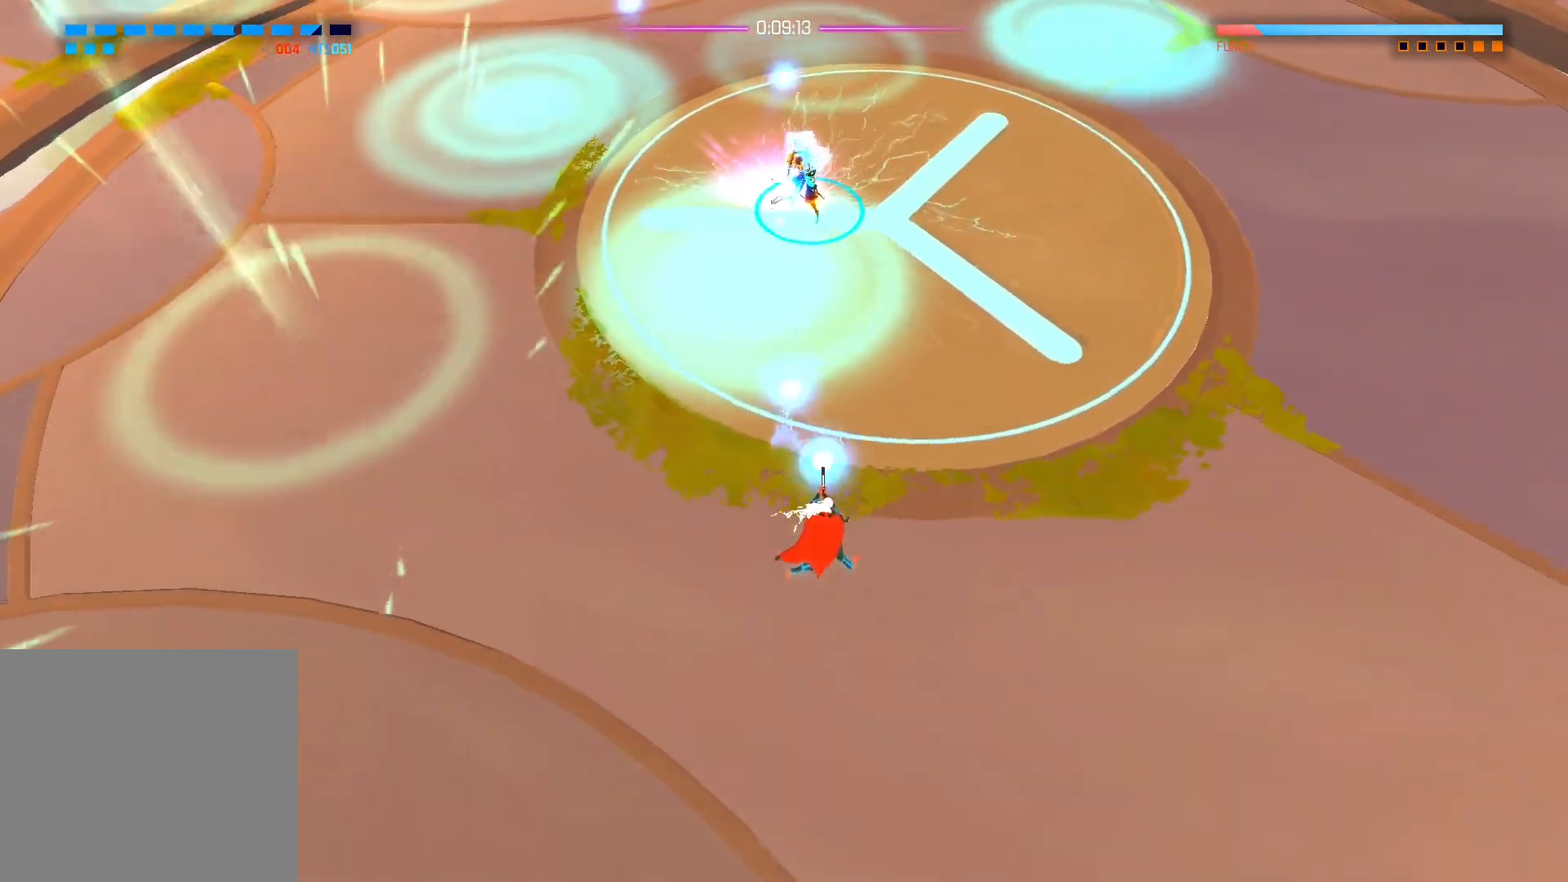
{"buttons": [], "left_stick": "down-right", "right_stick": "up", "events": [[400, "left_stick", "down-right"]]}
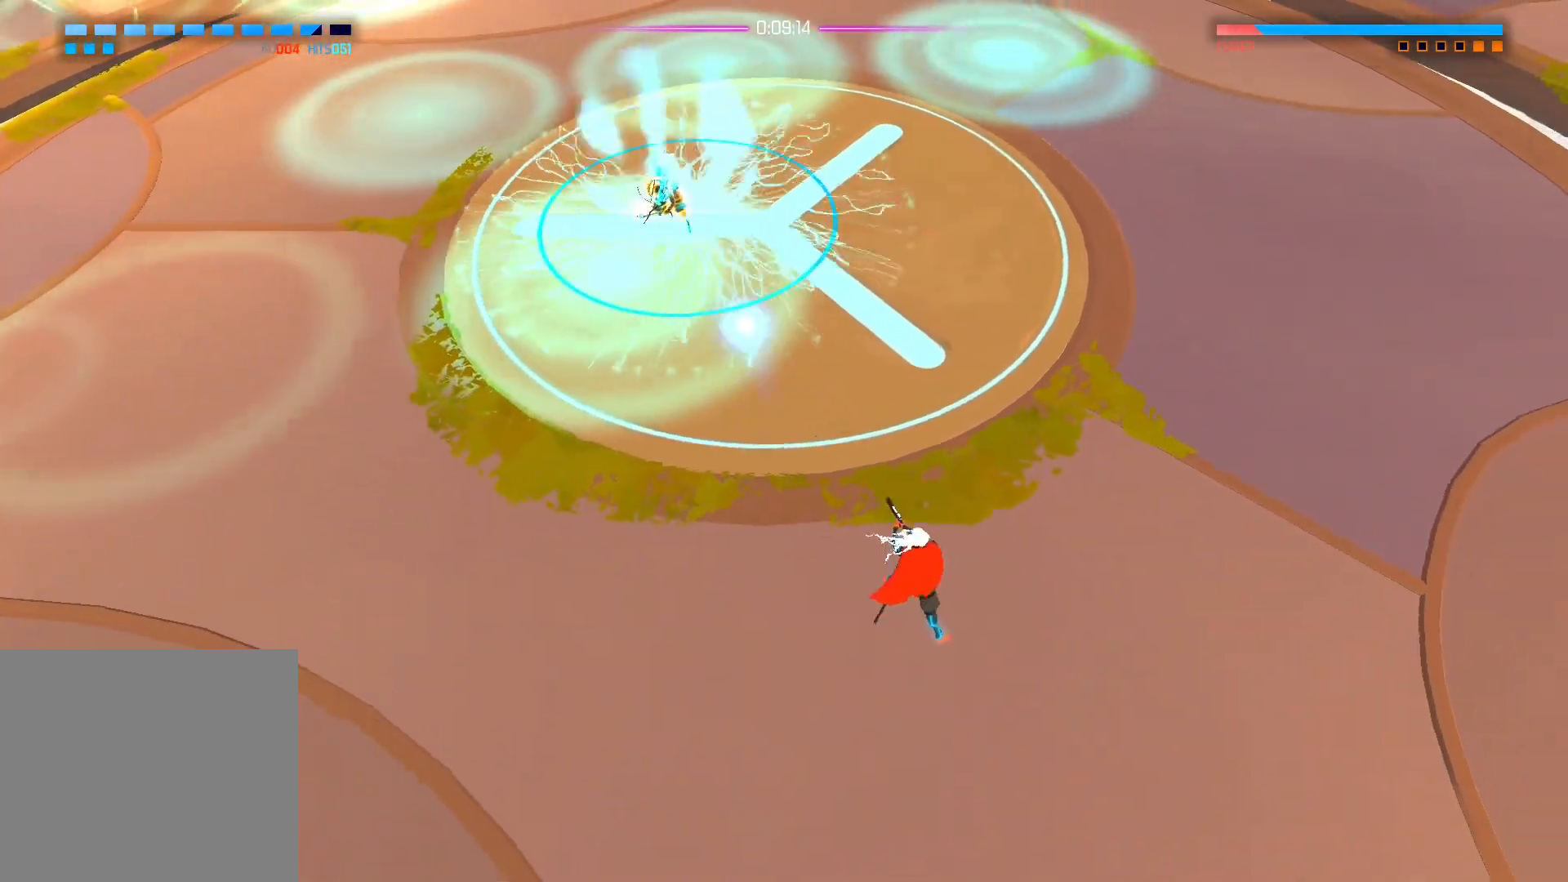
{"buttons": [], "left_stick": "down-right", "right_stick": "up", "events": [[233, "left_stick", "down"], [400, "left_stick", "down-right"]]}
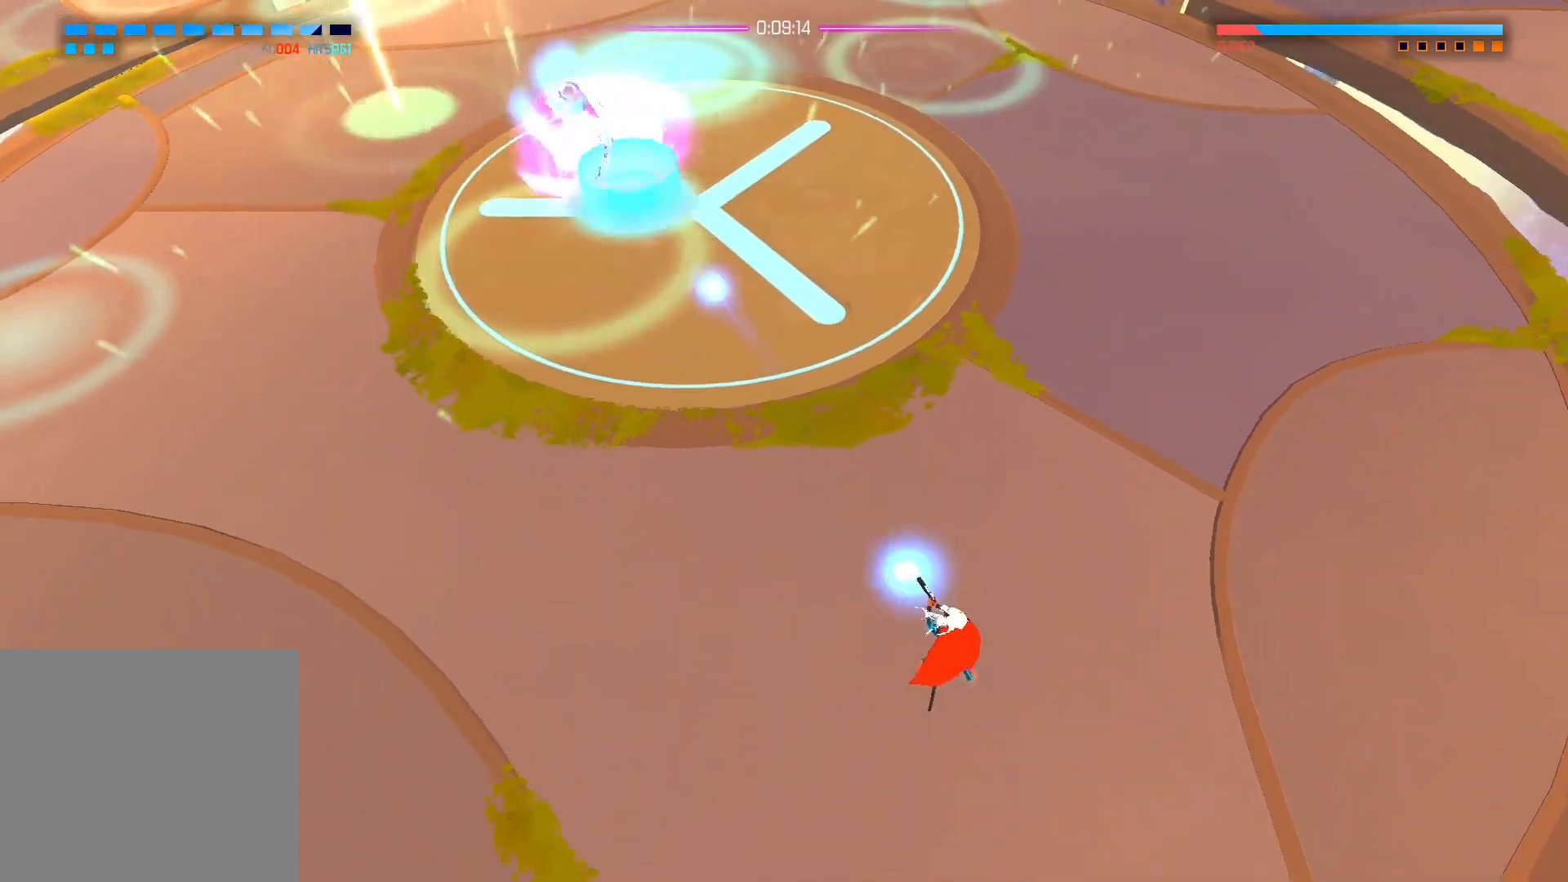
{"buttons": [], "left_stick": "right", "right_stick": "center", "events": [[100, "left_stick", "right"], [500, "right_stick", "center"]]}
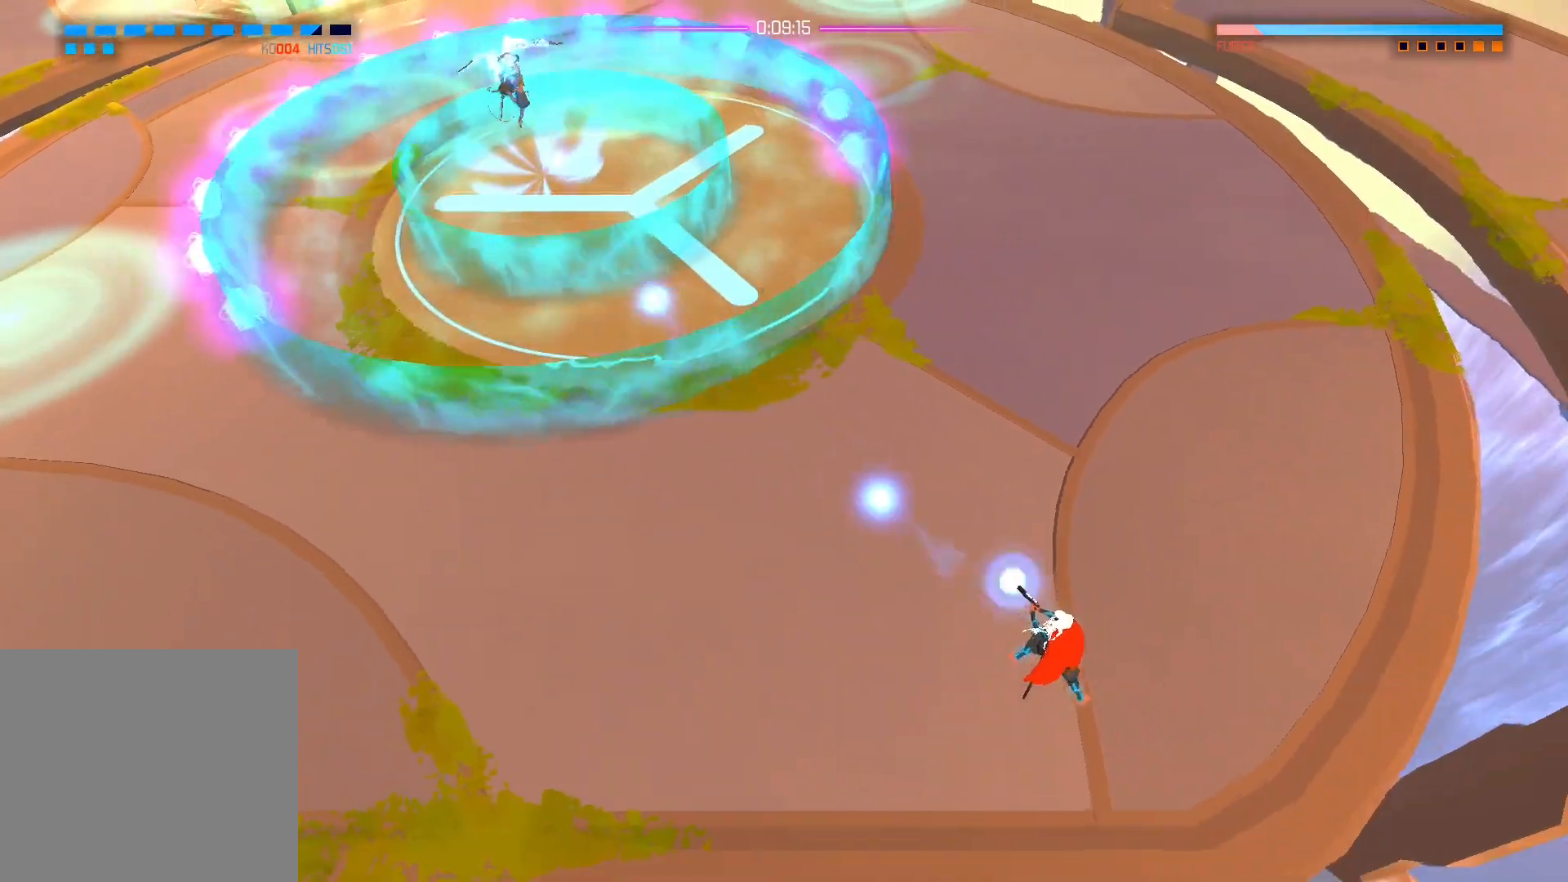
{"buttons": [], "left_stick": "left", "right_stick": "center", "events": [[183, "left_stick", "up"], [250, "A", "down"], [250, "left_stick", "left"], [383, "A", "up"]]}
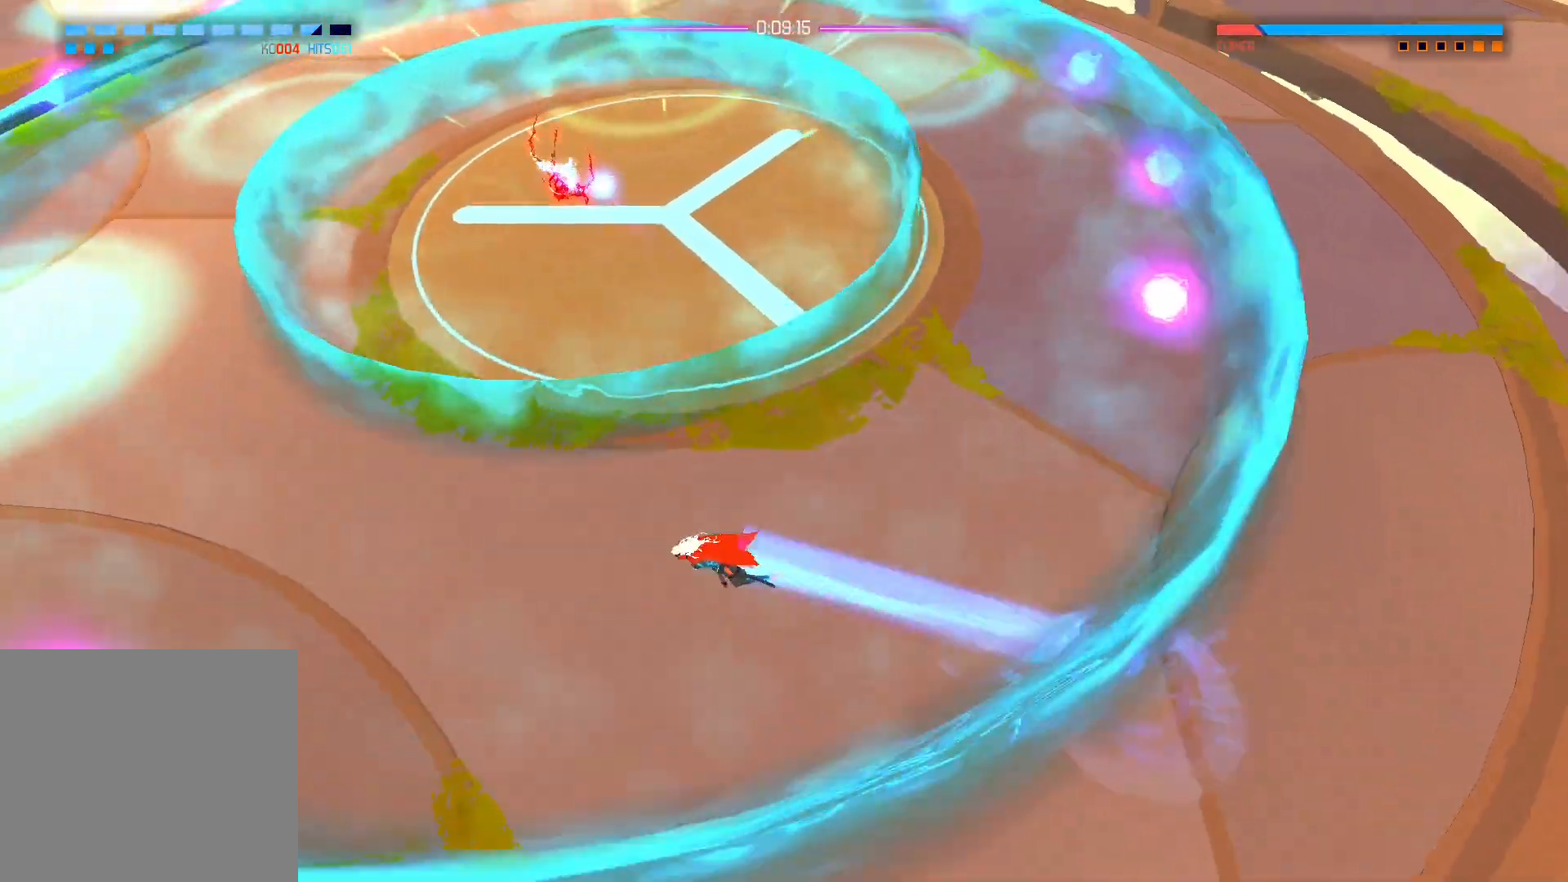
{"buttons": ["A"], "left_stick": "up-left", "right_stick": "center", "events": [[33, "left_stick", "down"], [133, "left_stick", "down-right"], [233, "left_stick", "right"], [450, "left_stick", "up-left"], [483, "A", "down"]]}
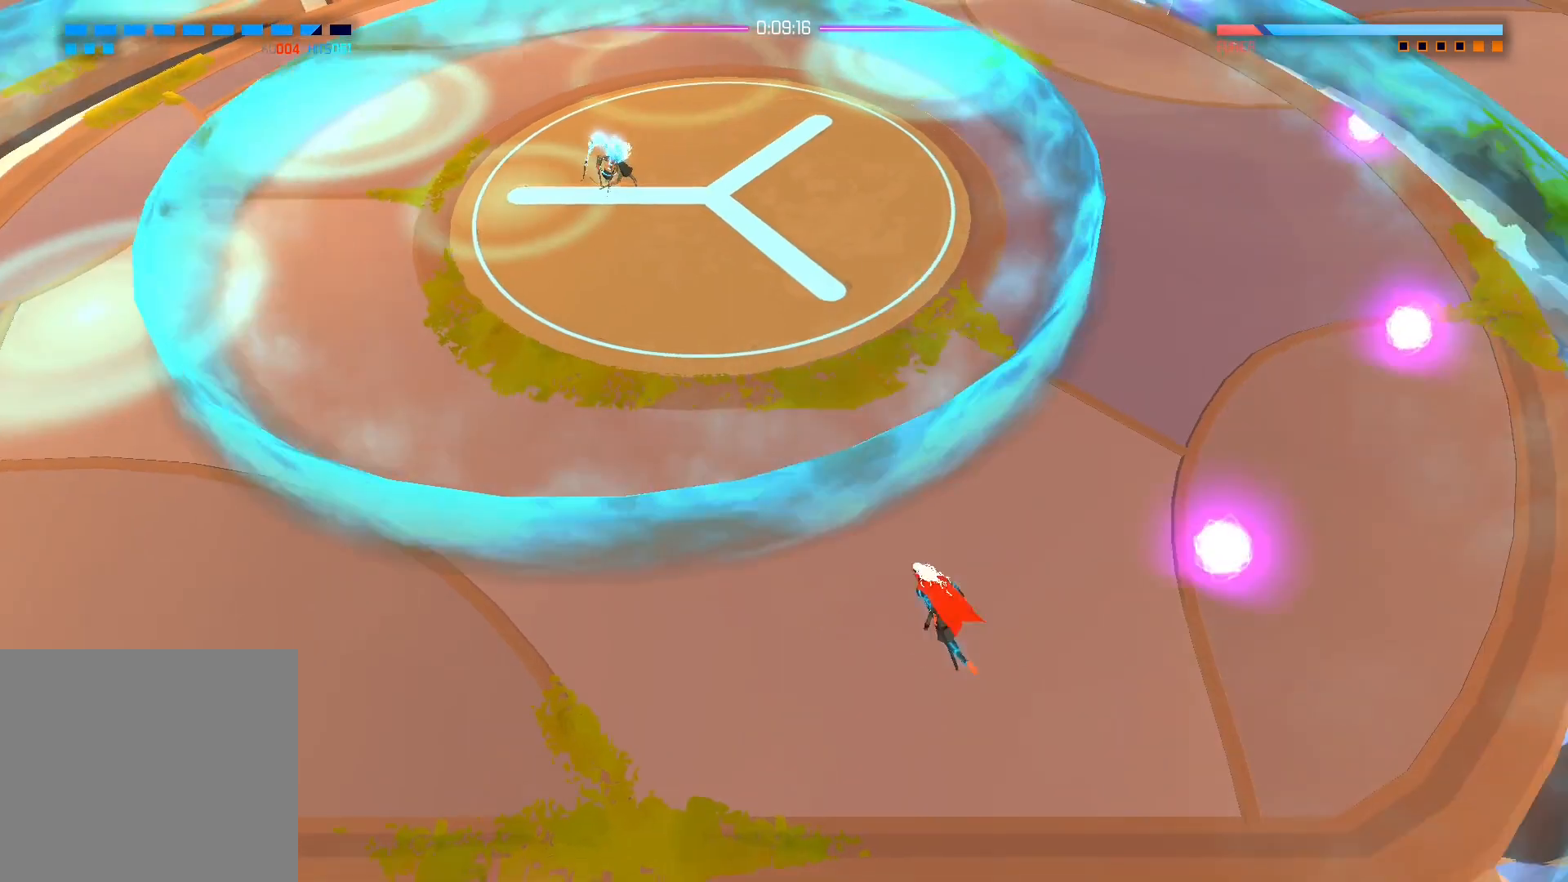
{"buttons": ["X"], "left_stick": "up", "right_stick": "center", "events": [[67, "A", "up"], [333, "left_stick", "up"], [450, "X", "down"]]}
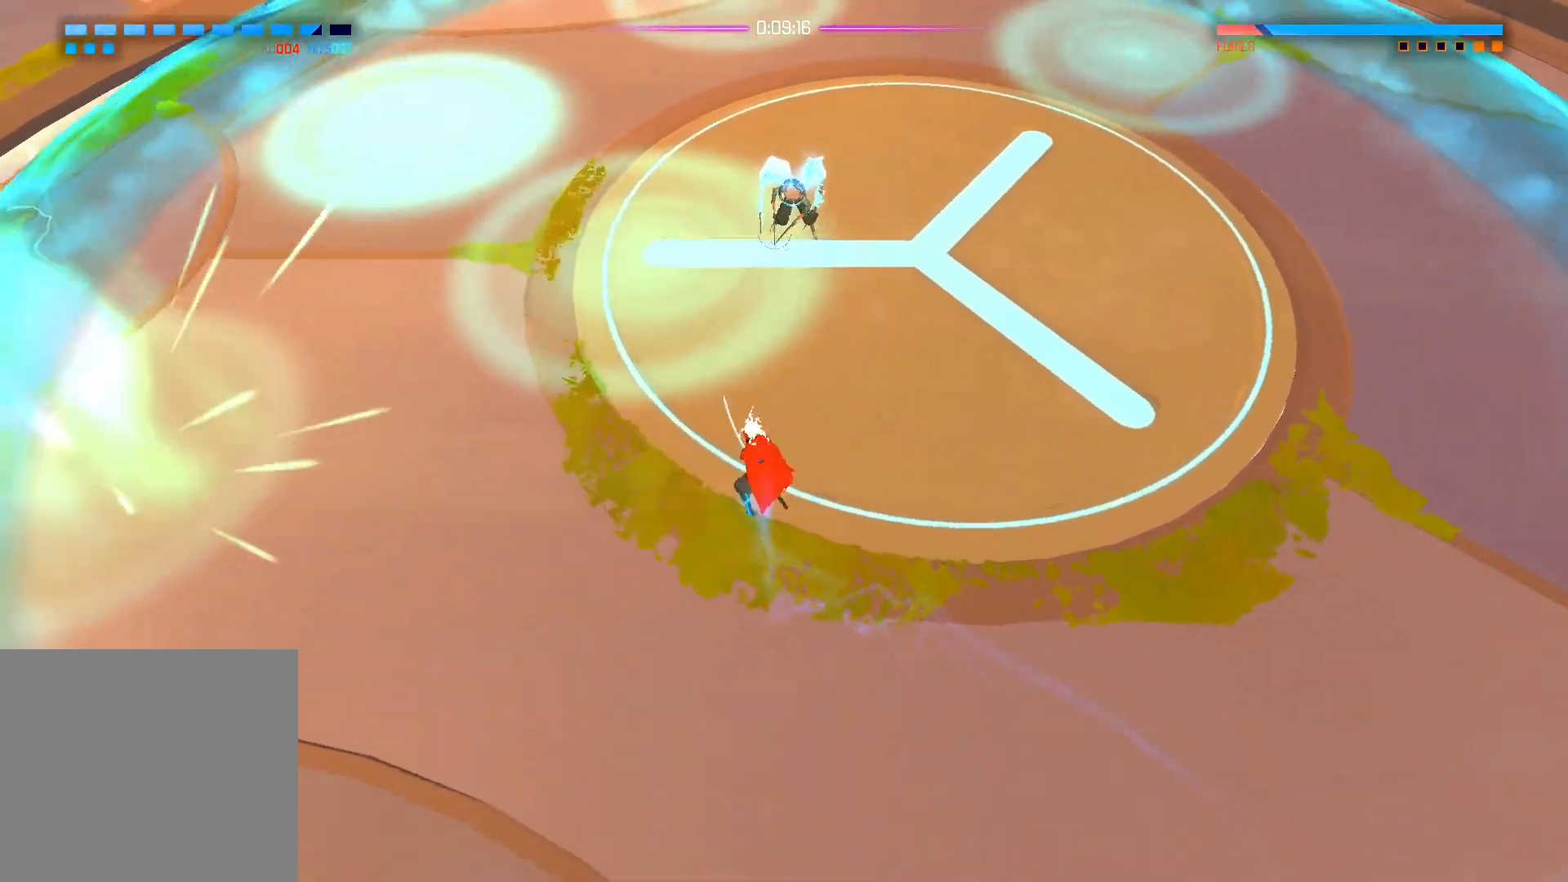
{"buttons": [], "left_stick": "up-right", "right_stick": "center", "events": [[67, "X", "up"], [150, "X", "down"], [233, "left_stick", "up-right"], [267, "X", "up"], [350, "X", "down"], [450, "X", "up"]]}
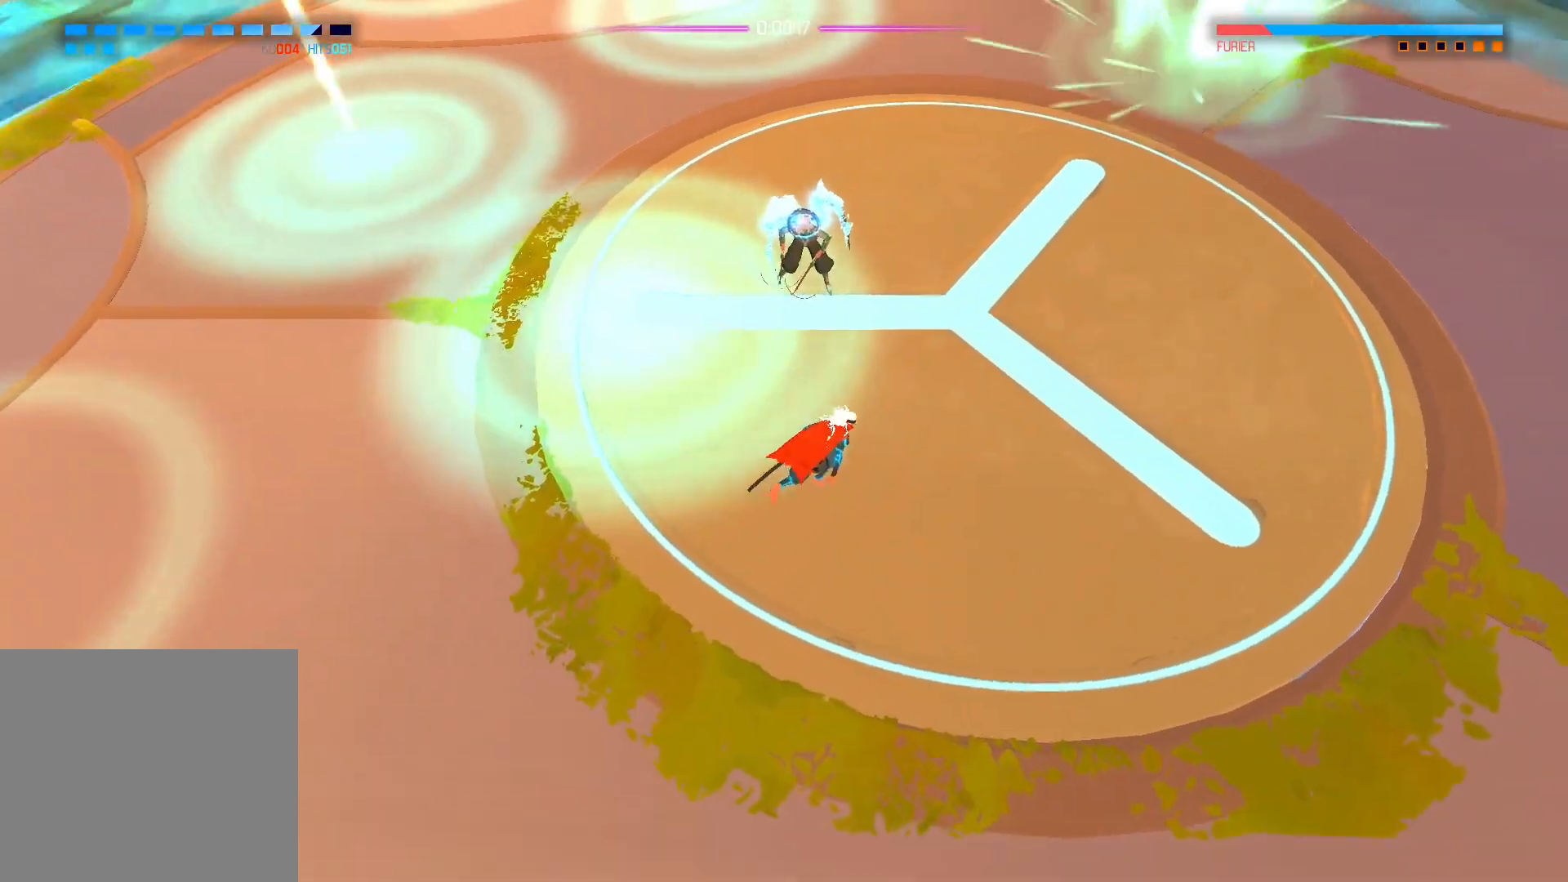
{"buttons": [], "left_stick": "down-right", "right_stick": "center", "events": [[117, "left_stick", "right"], [317, "left_stick", "down-right"]]}
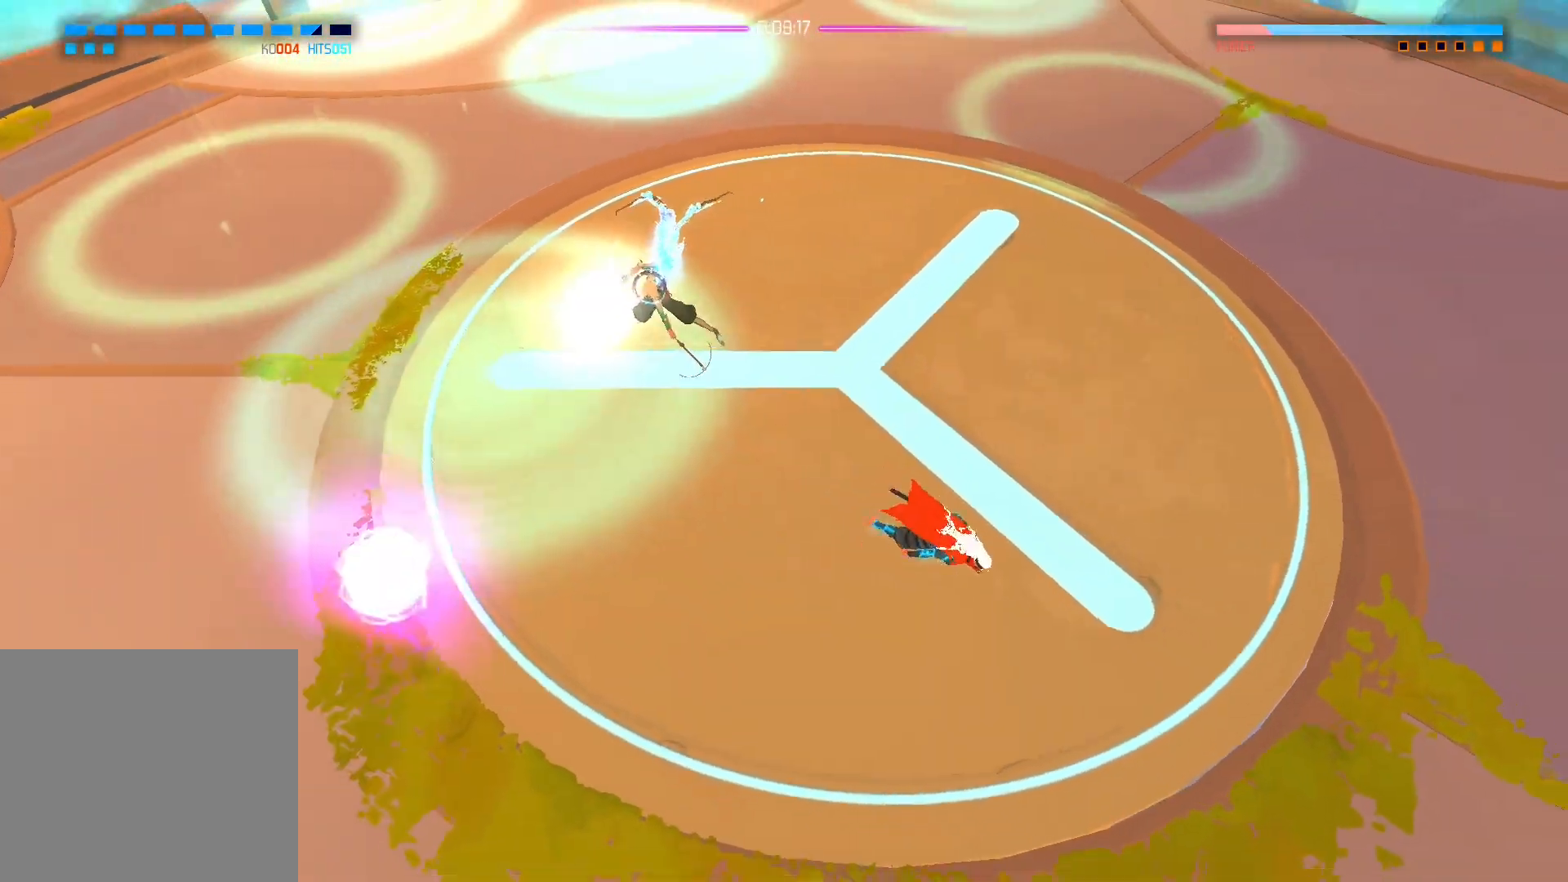
{"buttons": [], "left_stick": "down-right", "right_stick": "center", "events": []}
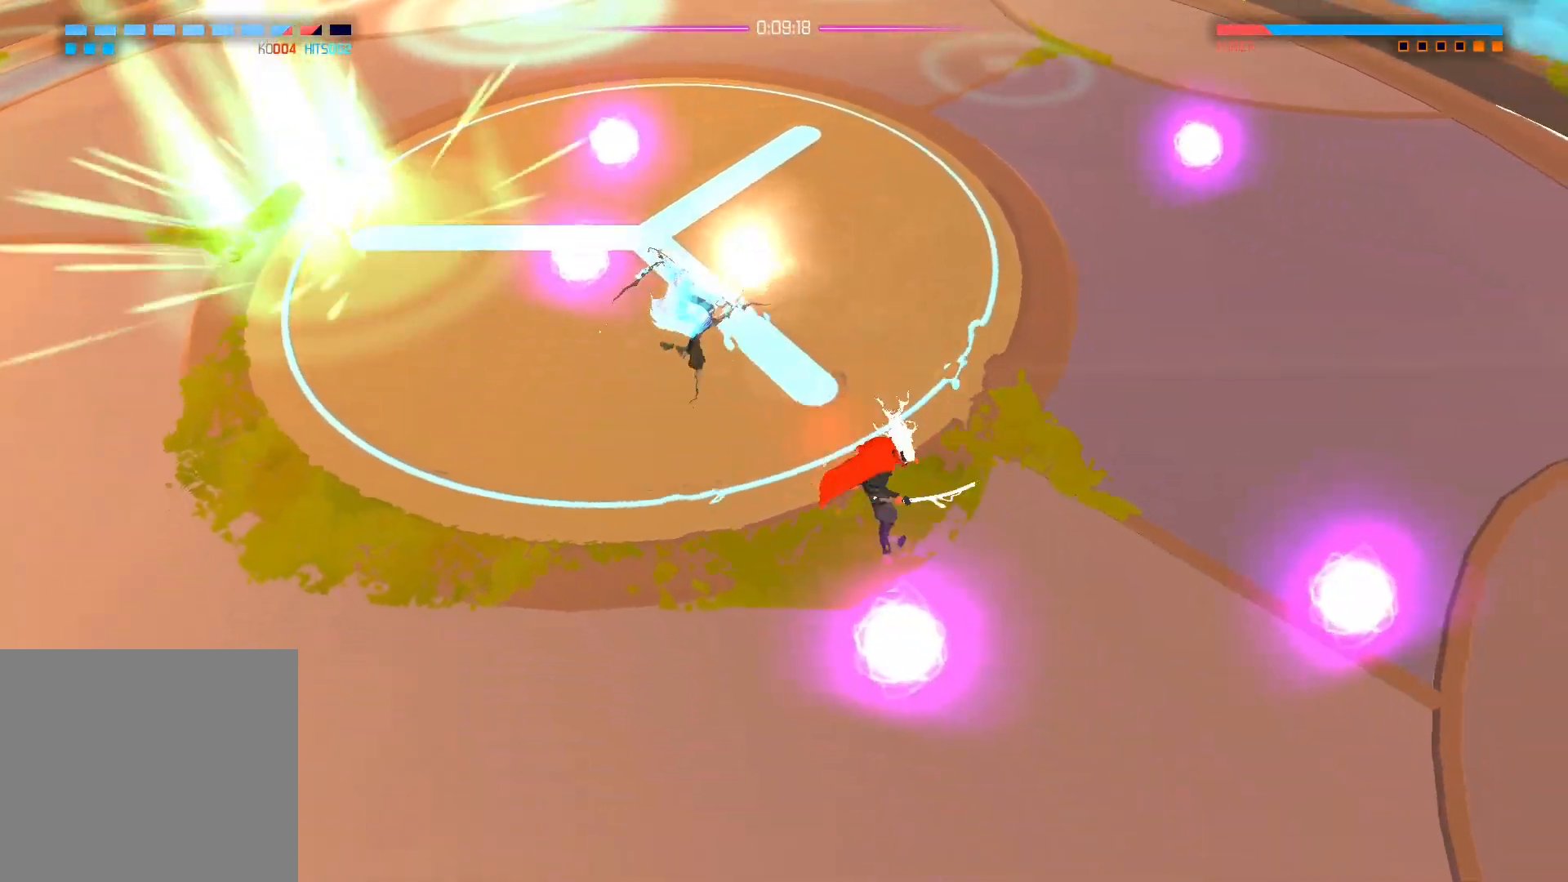
{"buttons": [], "left_stick": "down-left", "right_stick": "center", "events": [[33, "left_stick", "down"], [250, "B", "down"], [283, "left_stick", "down-left"], [400, "B", "up"]]}
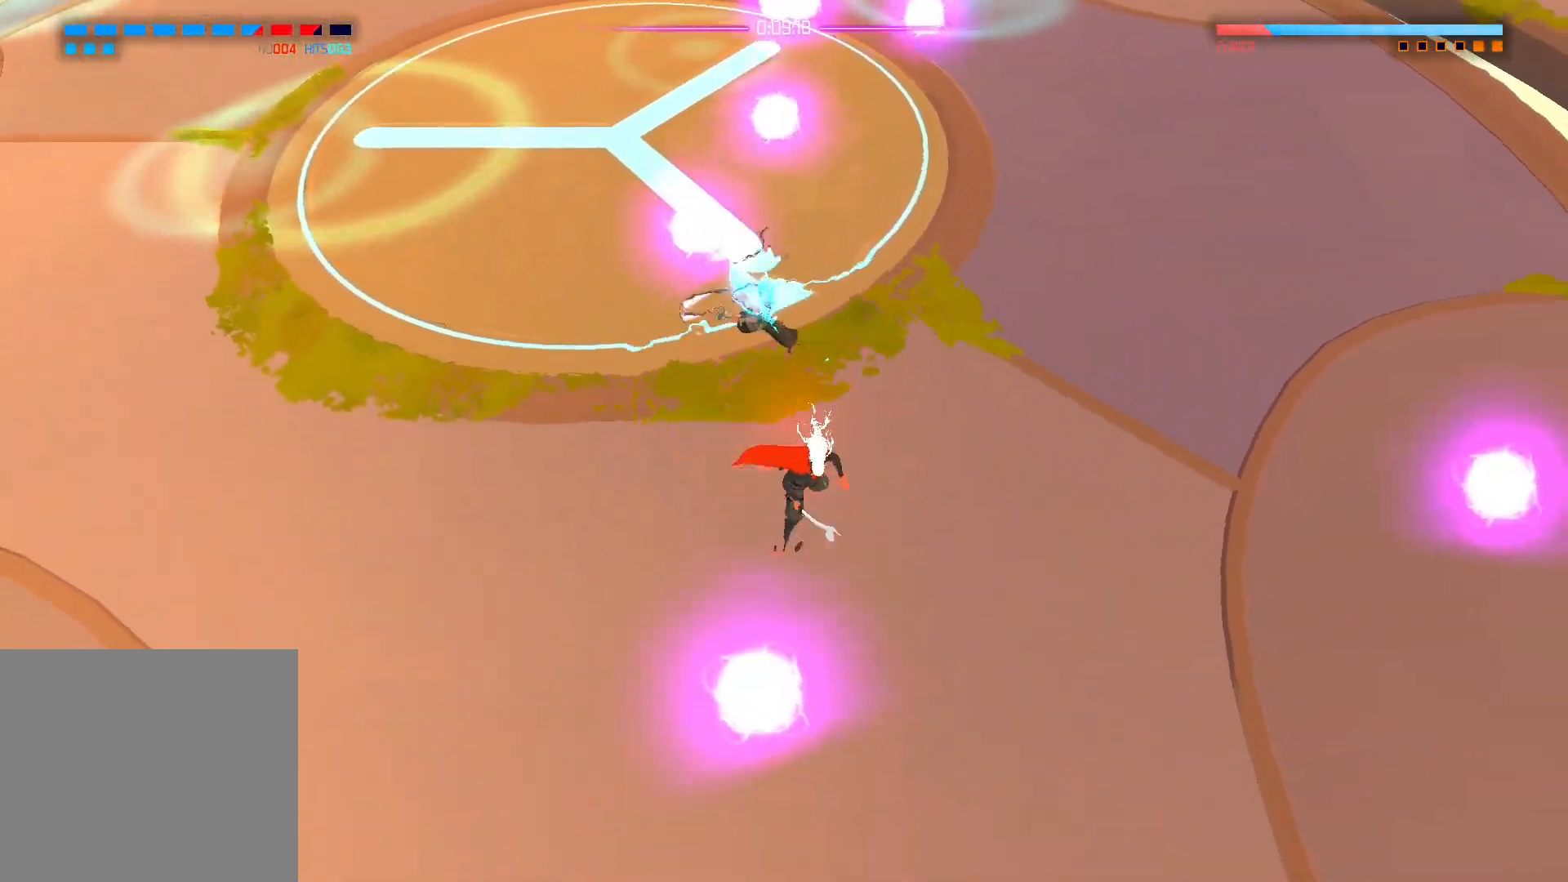
{"buttons": ["B"], "left_stick": "left", "right_stick": "center", "events": [[217, "left_stick", "left"], [350, "B", "down"]]}
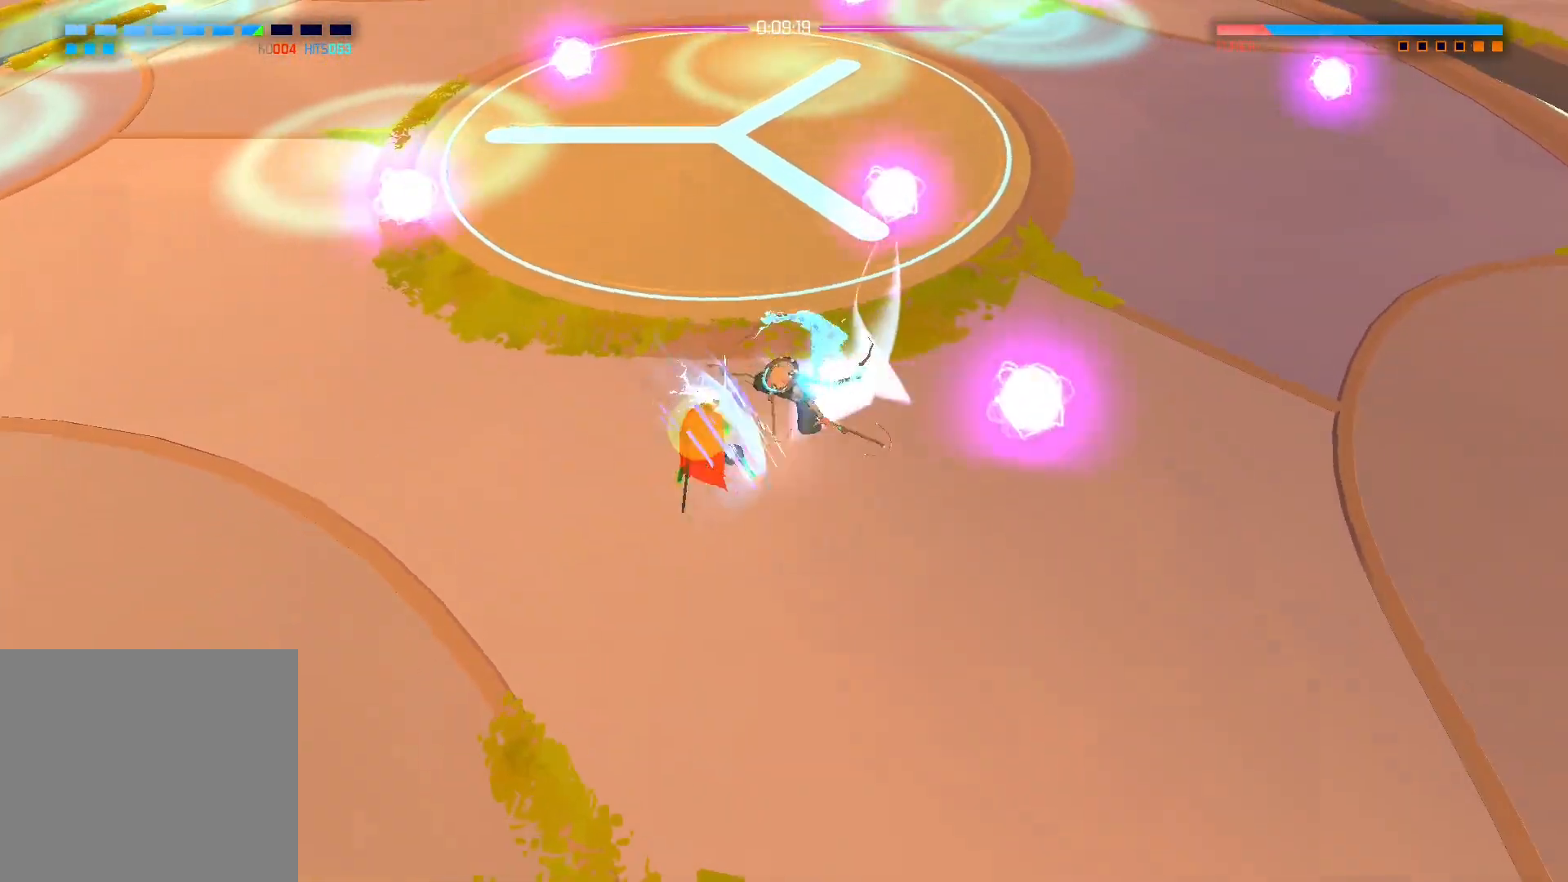
{"buttons": [], "left_stick": "right", "right_stick": "center", "events": [[17, "B", "up"], [67, "left_stick", "down-left"], [183, "left_stick", "down"], [450, "left_stick", "right"]]}
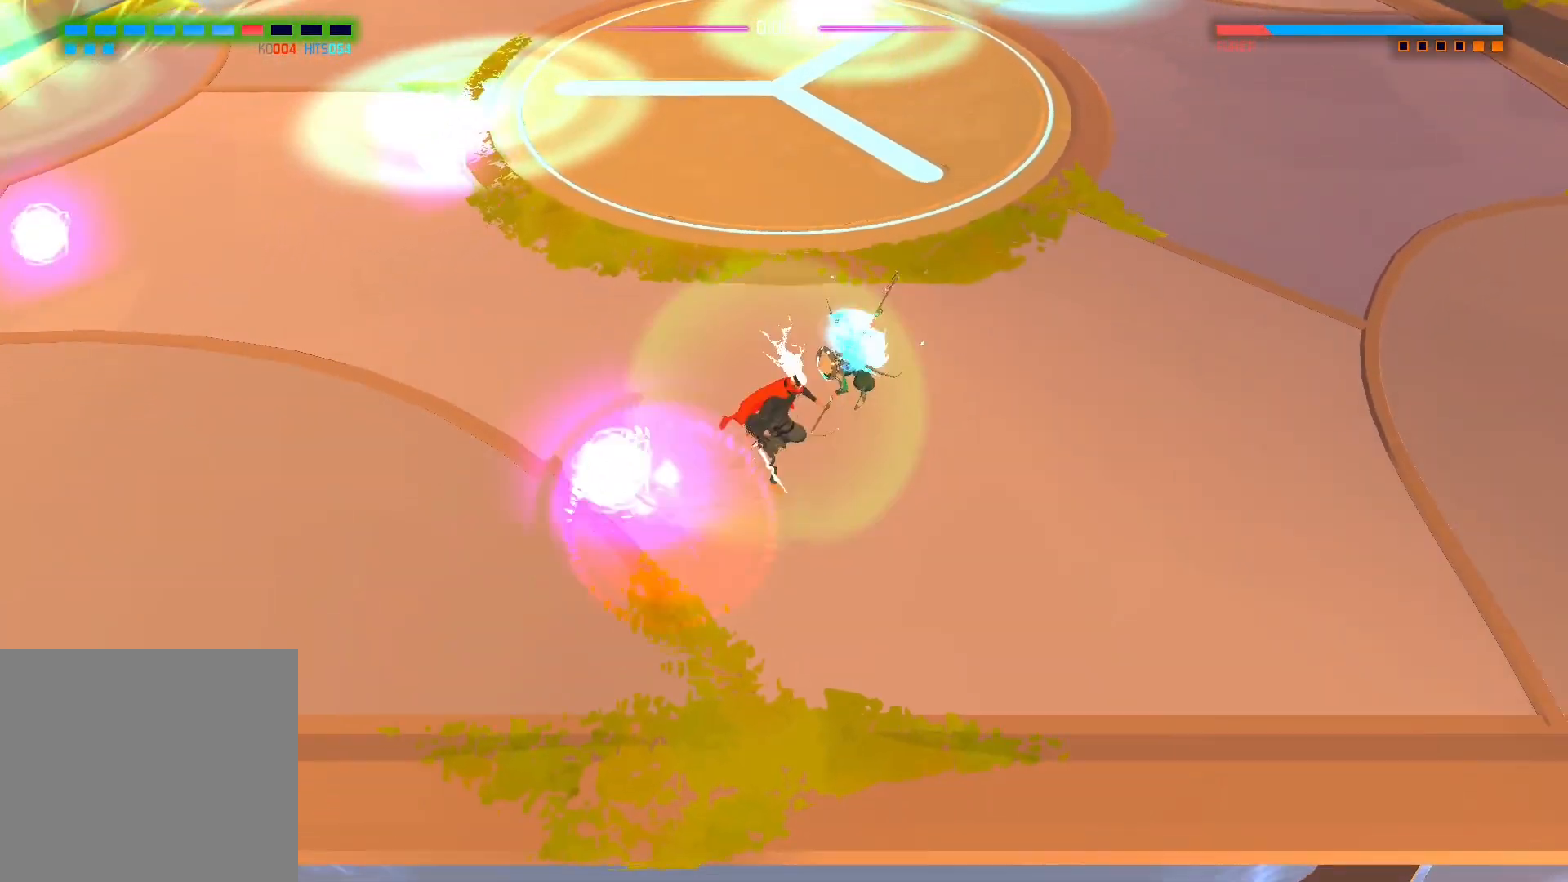
{"buttons": ["X"], "left_stick": "up", "right_stick": "center", "events": [[150, "left_stick", "down-right"], [333, "X", "down"], [350, "left_stick", "up"], [383, "X", "up"], [433, "X", "down"]]}
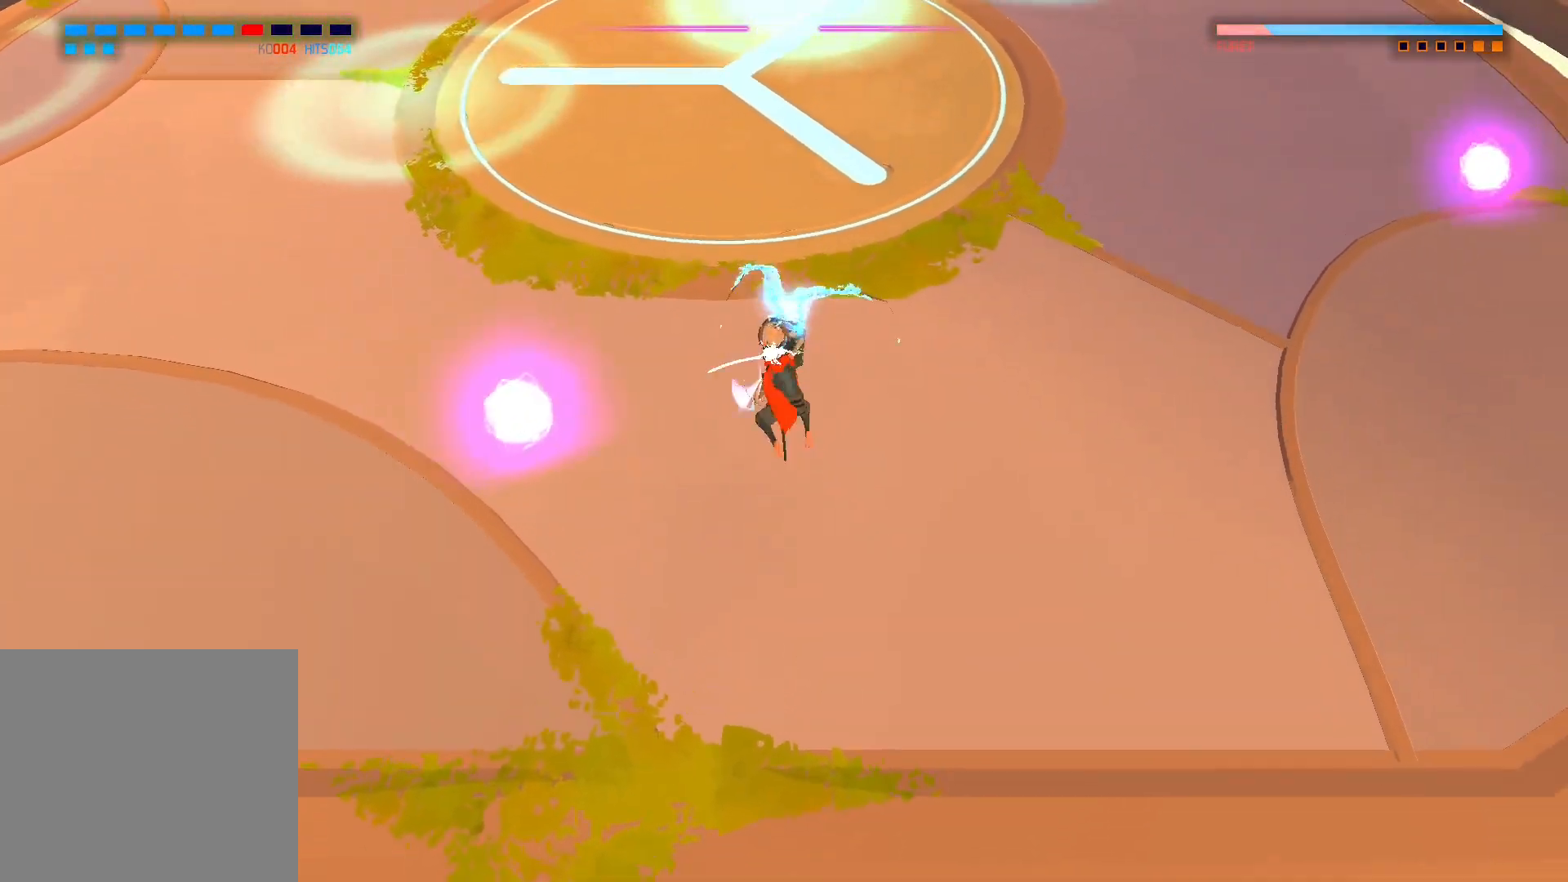
{"buttons": [], "left_stick": "up", "right_stick": "center", "events": [[50, "X", "up"], [117, "X", "down"], [250, "X", "up"], [317, "X", "down"], [450, "X", "up"]]}
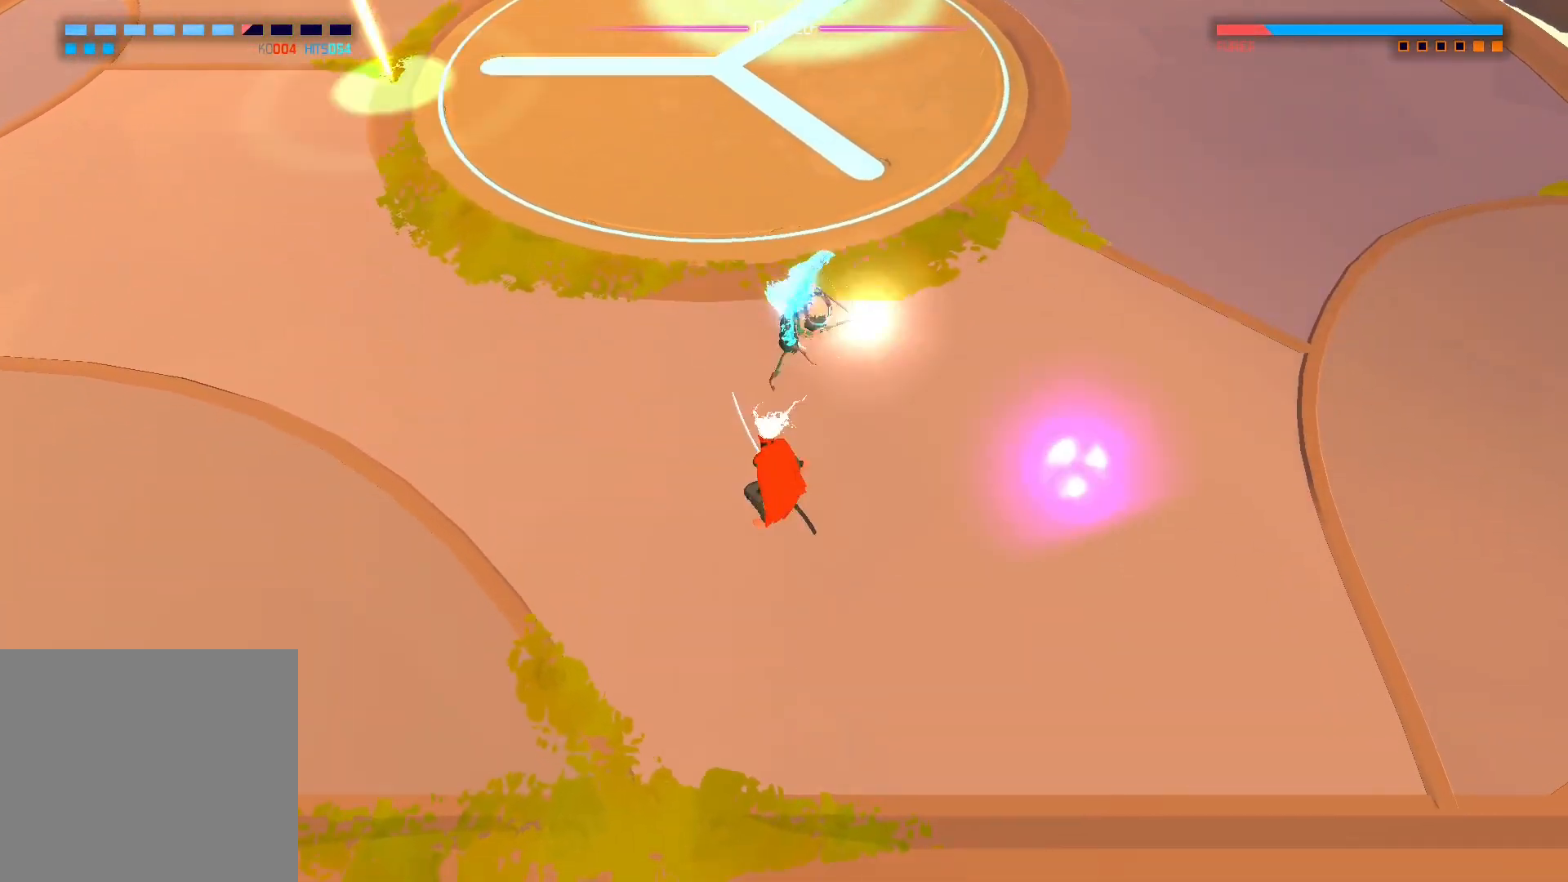
{"buttons": [], "left_stick": "down-right", "right_stick": "center", "events": [[17, "X", "down"], [150, "X", "up"], [233, "left_stick", "down-right"], [267, "B", "down"], [383, "B", "up"]]}
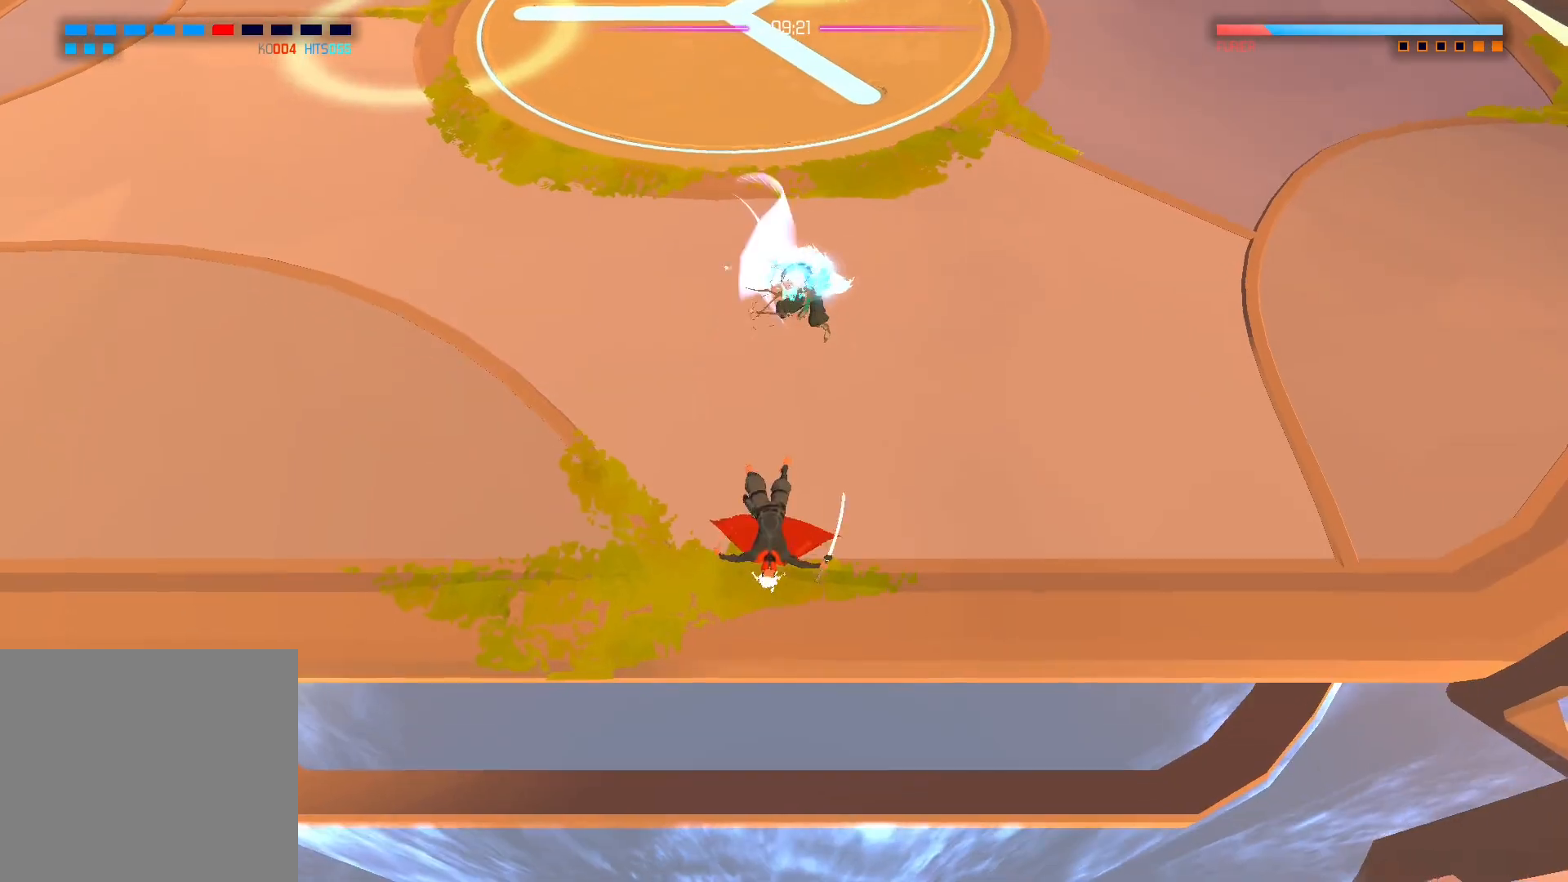
{"buttons": [], "left_stick": "up", "right_stick": "center", "events": [[33, "left_stick", "right"], [167, "left_stick", "up-right"], [300, "left_stick", "up"]]}
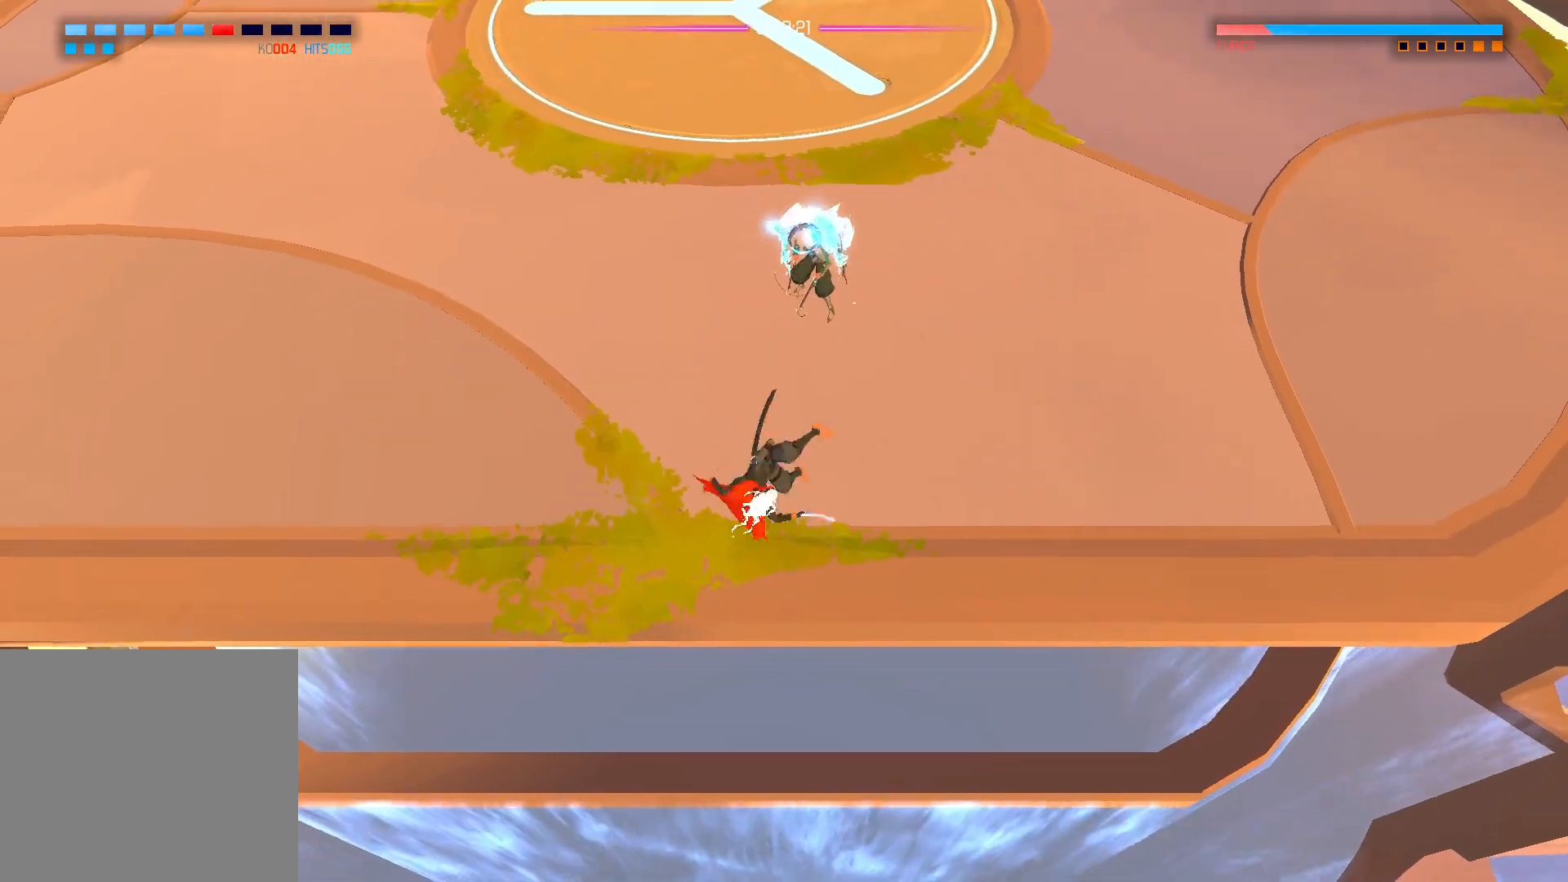
{"buttons": [], "left_stick": "up", "right_stick": "center", "events": [[183, "X", "down"], [317, "X", "up"], [383, "X", "down"], [500, "X", "up"]]}
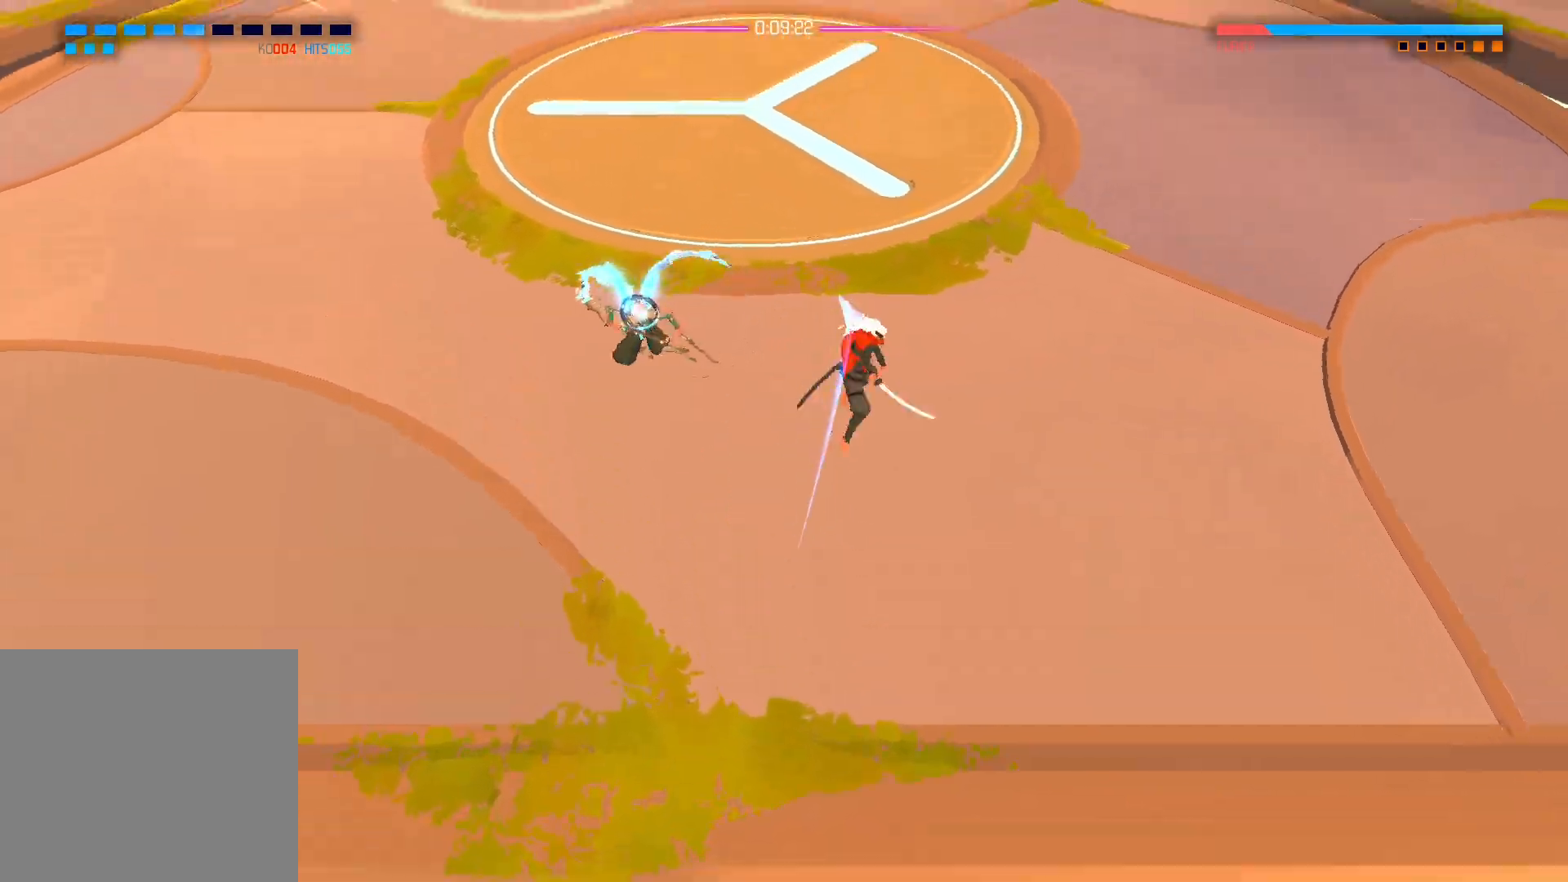
{"buttons": [], "left_stick": "down", "right_stick": "center", "events": [[67, "X", "down"], [150, "X", "up"], [233, "left_stick", "left"], [283, "left_stick", "down-left"], [400, "left_stick", "down"]]}
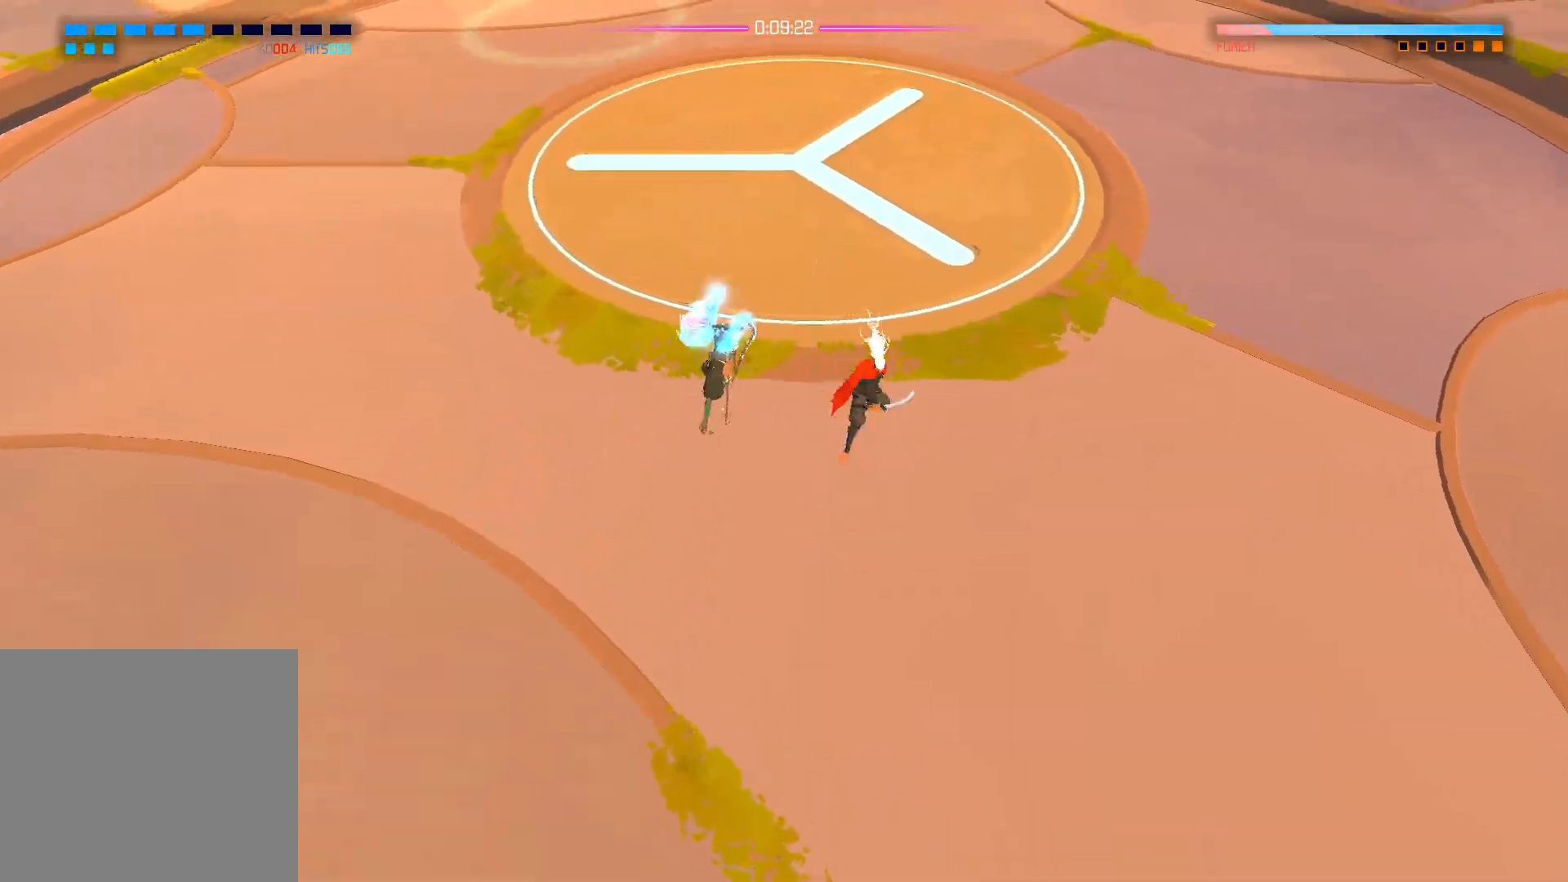
{"buttons": [], "left_stick": "down", "right_stick": "up-left", "events": [[100, "left_stick", "down-right"], [283, "left_stick", "center"], [333, "left_stick", "up-left"], [467, "right_stick", "up-left"], [500, "left_stick", "down"]]}
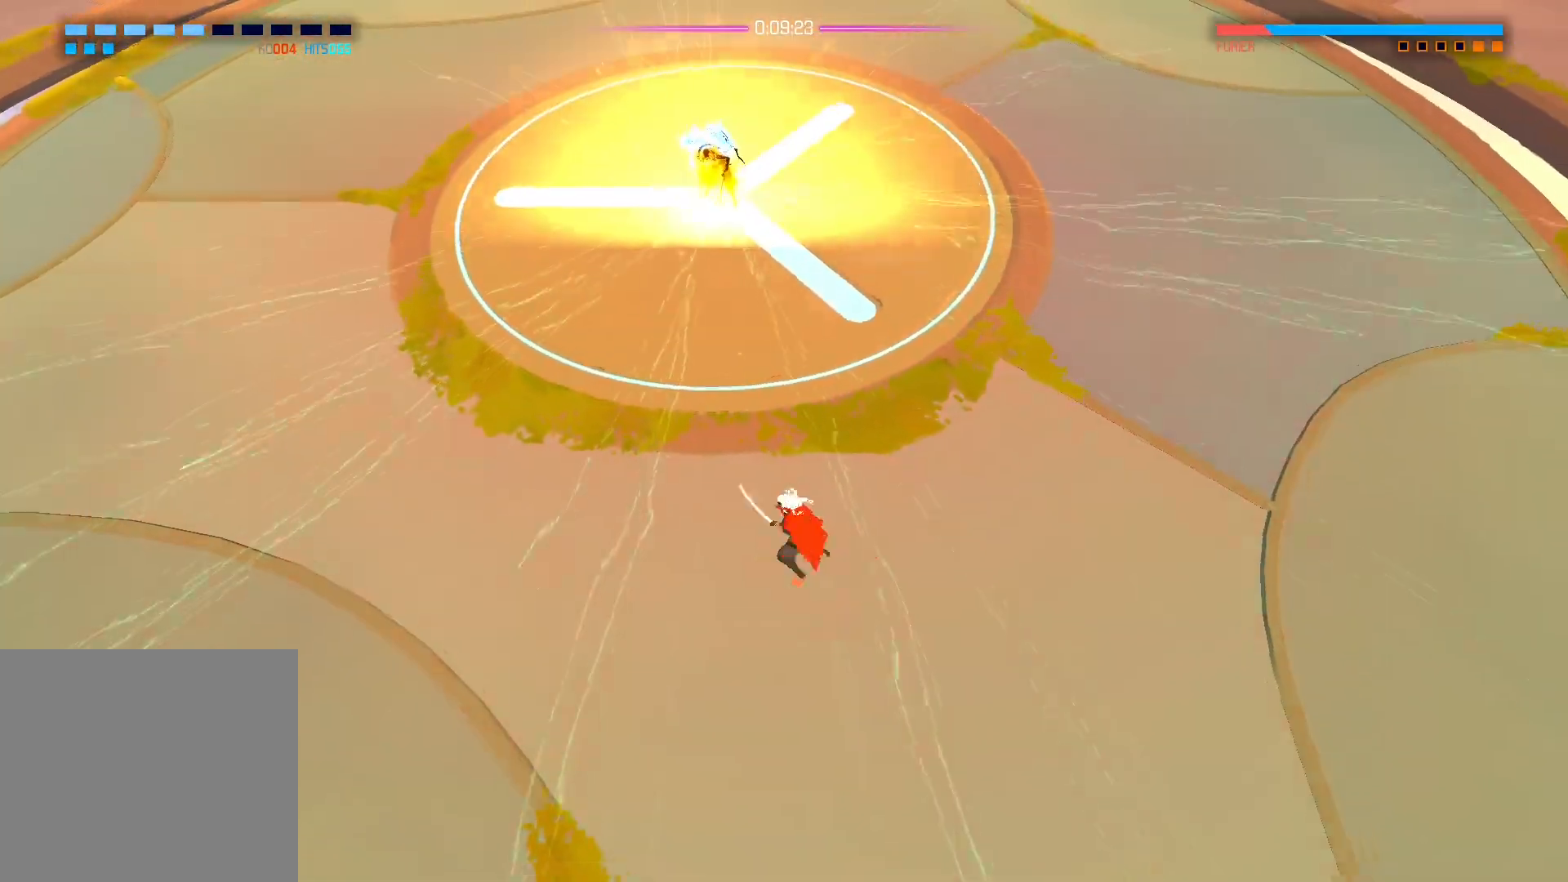
{"buttons": [], "left_stick": "down", "right_stick": "center", "events": [[217, "right_stick", "center"]]}
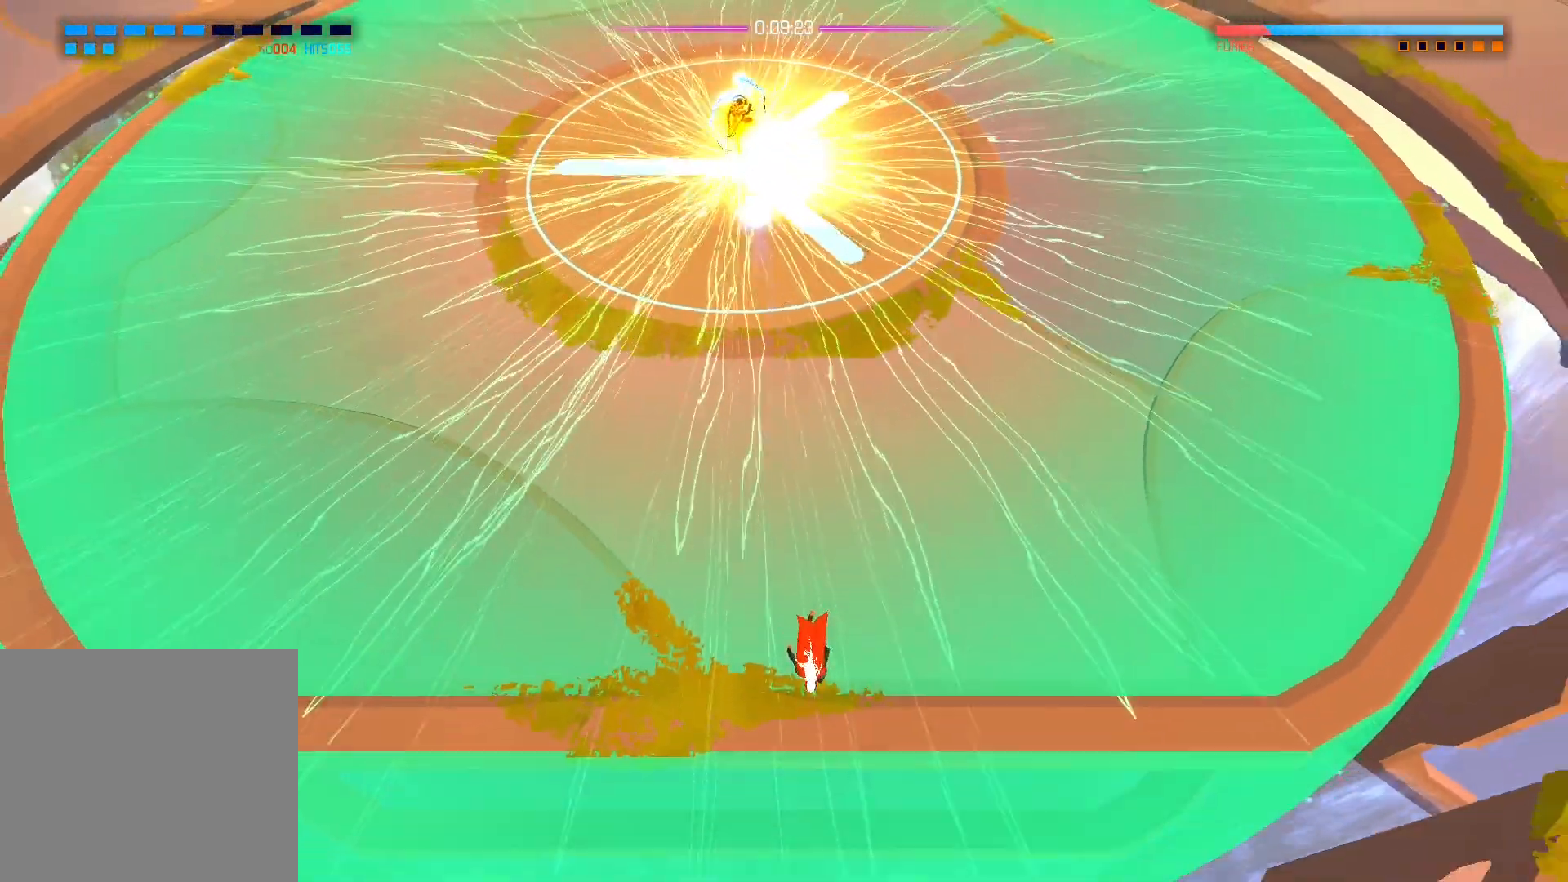
{"buttons": [], "left_stick": "down", "right_stick": "up", "events": [[150, "A", "down"], [250, "A", "up"], [417, "right_stick", "up"]]}
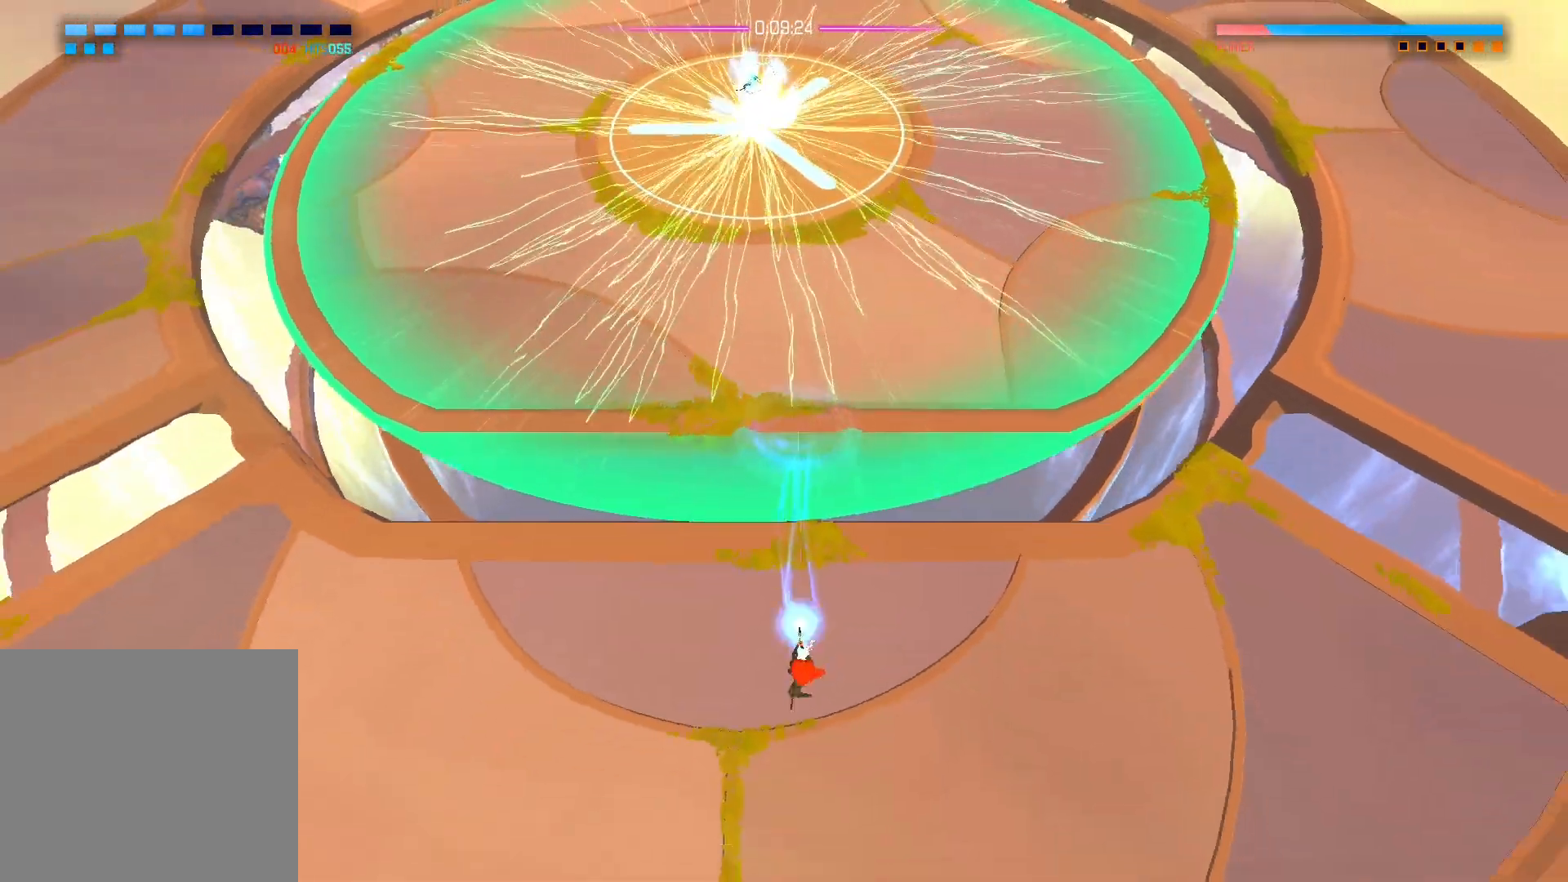
{"buttons": [], "left_stick": "up", "right_stick": "up", "events": [[417, "left_stick", "center"], [500, "left_stick", "up"]]}
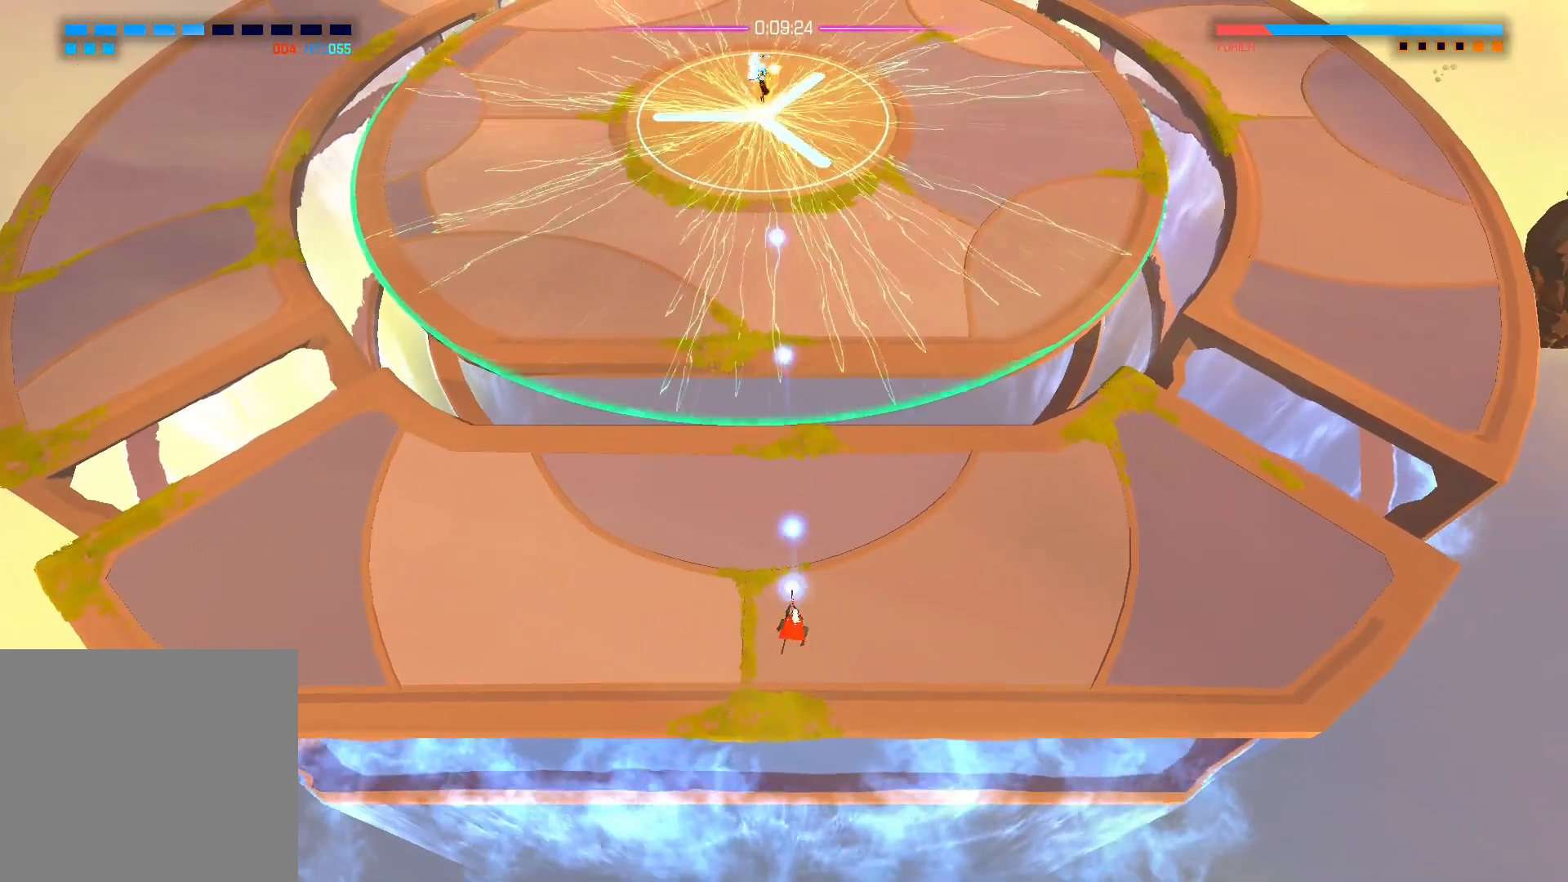
{"buttons": [], "left_stick": "center", "right_stick": "up", "events": [[367, "left_stick", "center"]]}
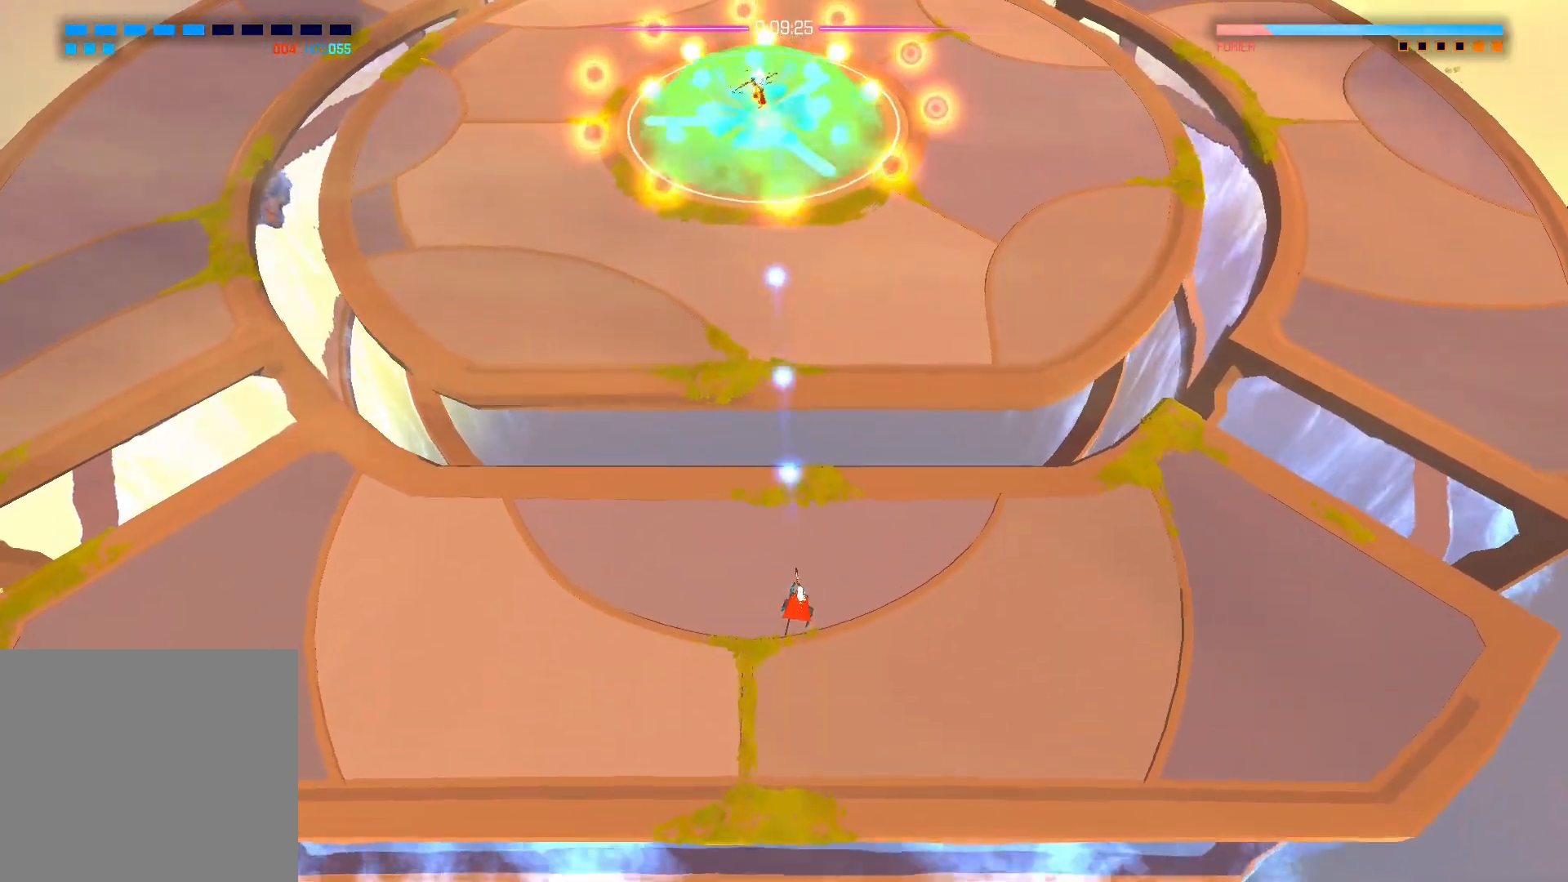
{"buttons": [], "left_stick": "down", "right_stick": "up", "events": [[233, "left_stick", "left"], [333, "left_stick", "center"], [383, "left_stick", "down"]]}
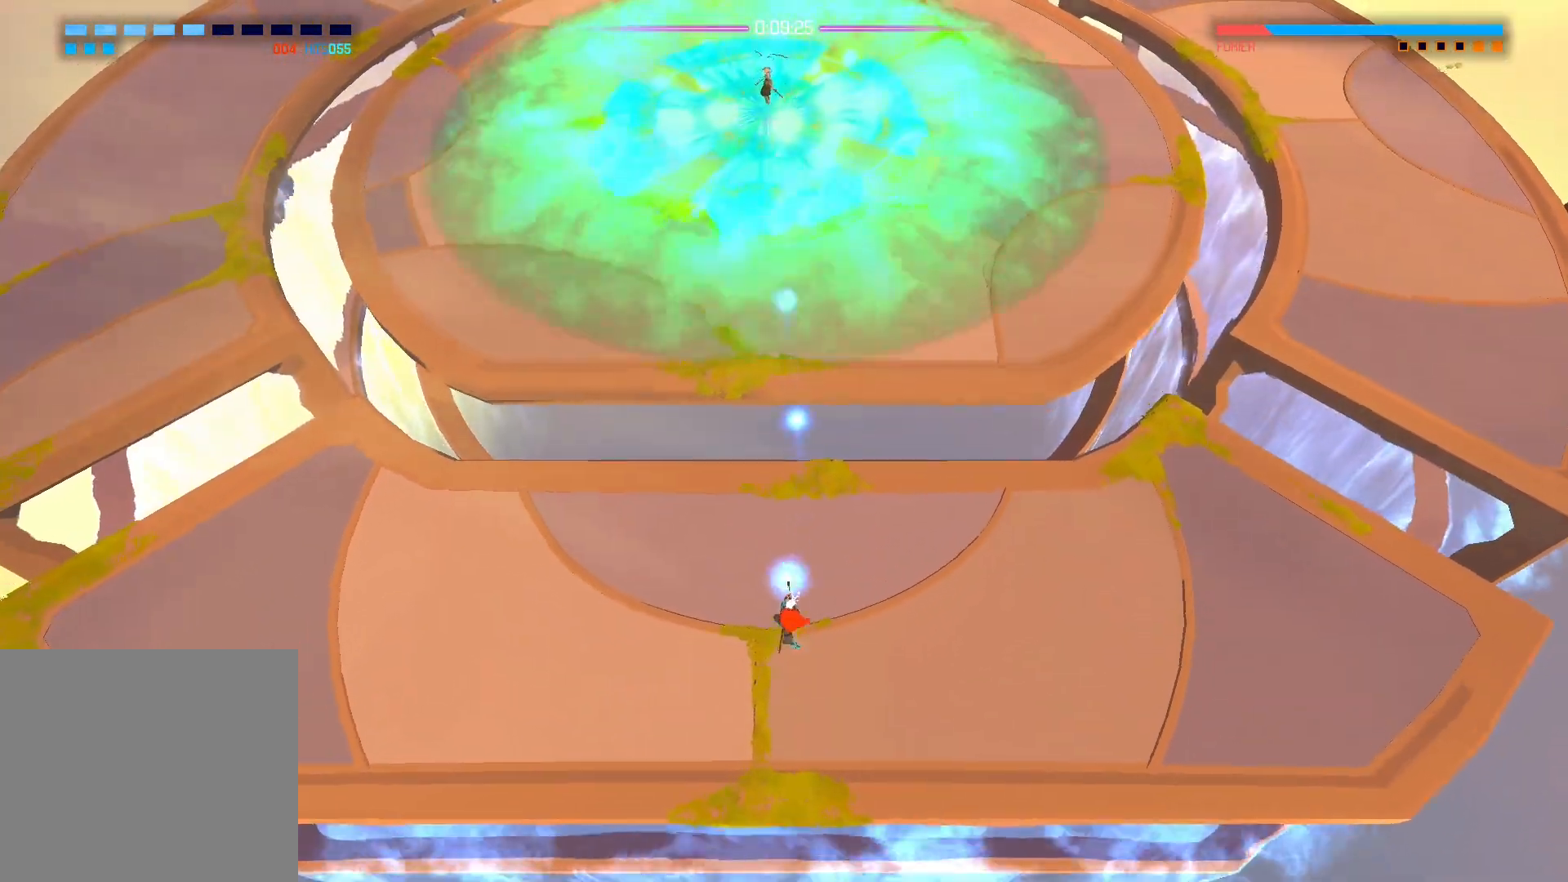
{"buttons": [], "left_stick": "center", "right_stick": "up", "events": [[117, "left_stick", "center"]]}
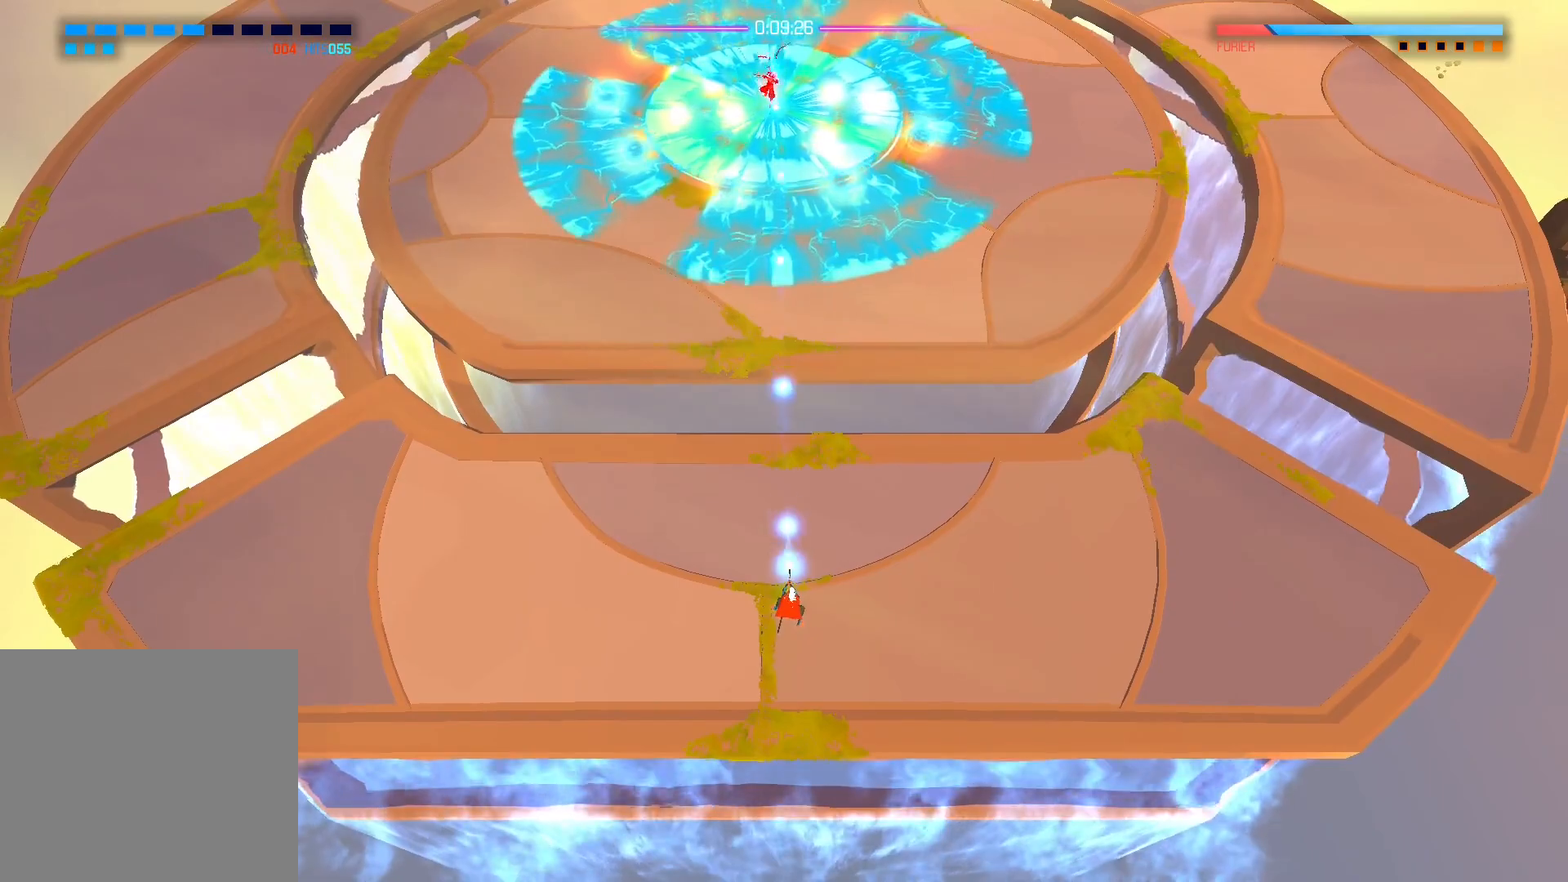
{"buttons": [], "left_stick": "left", "right_stick": "up", "events": [[133, "left_stick", "up"], [300, "left_stick", "down-left"], [367, "left_stick", "left"]]}
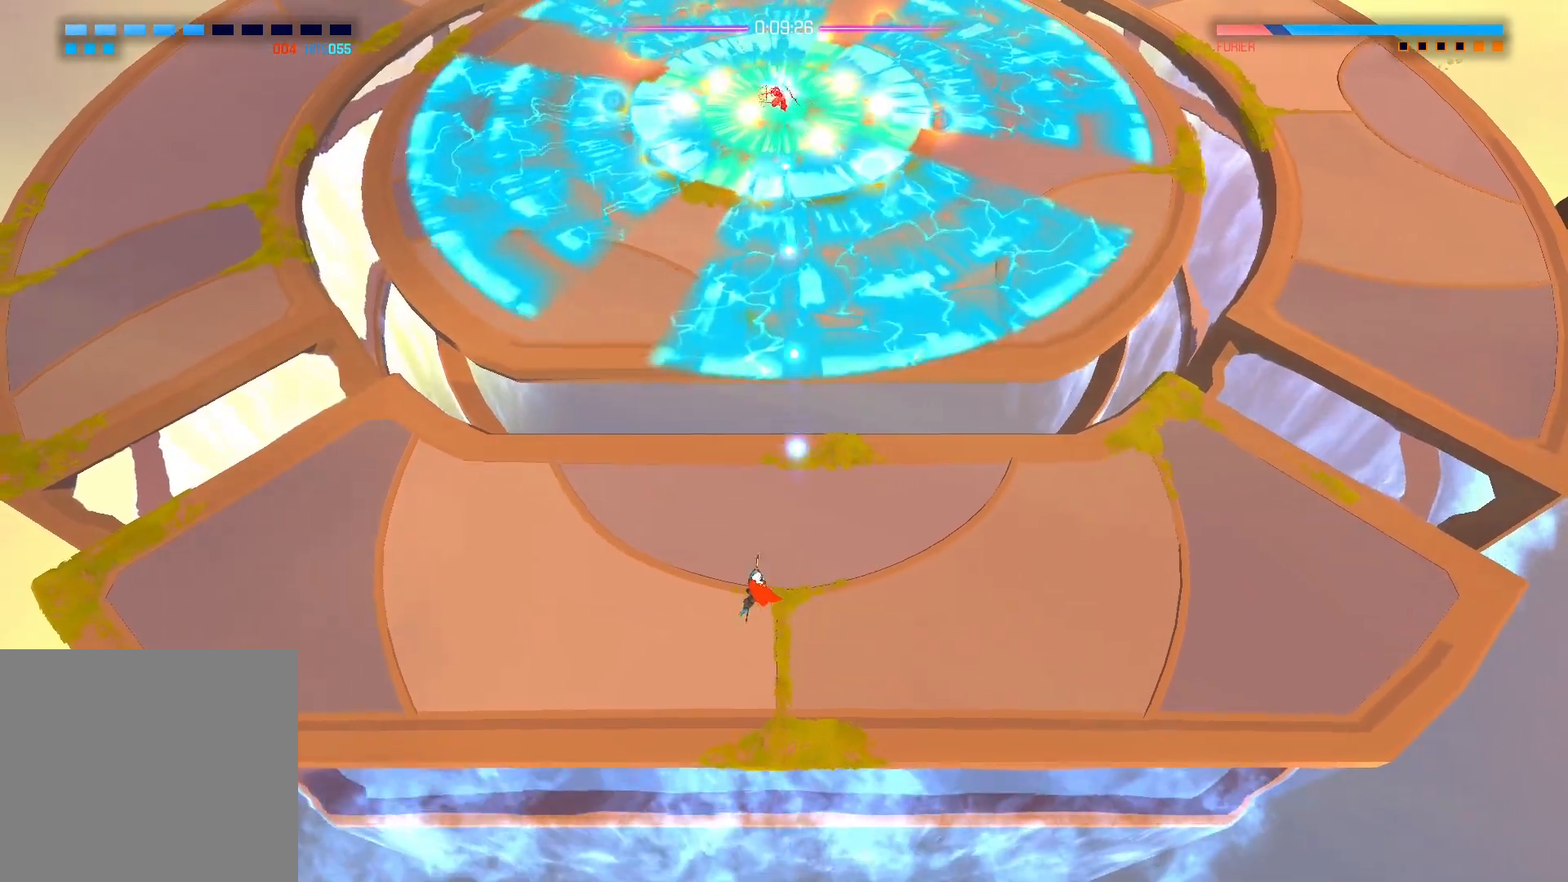
{"buttons": [], "left_stick": "left", "right_stick": "up", "events": []}
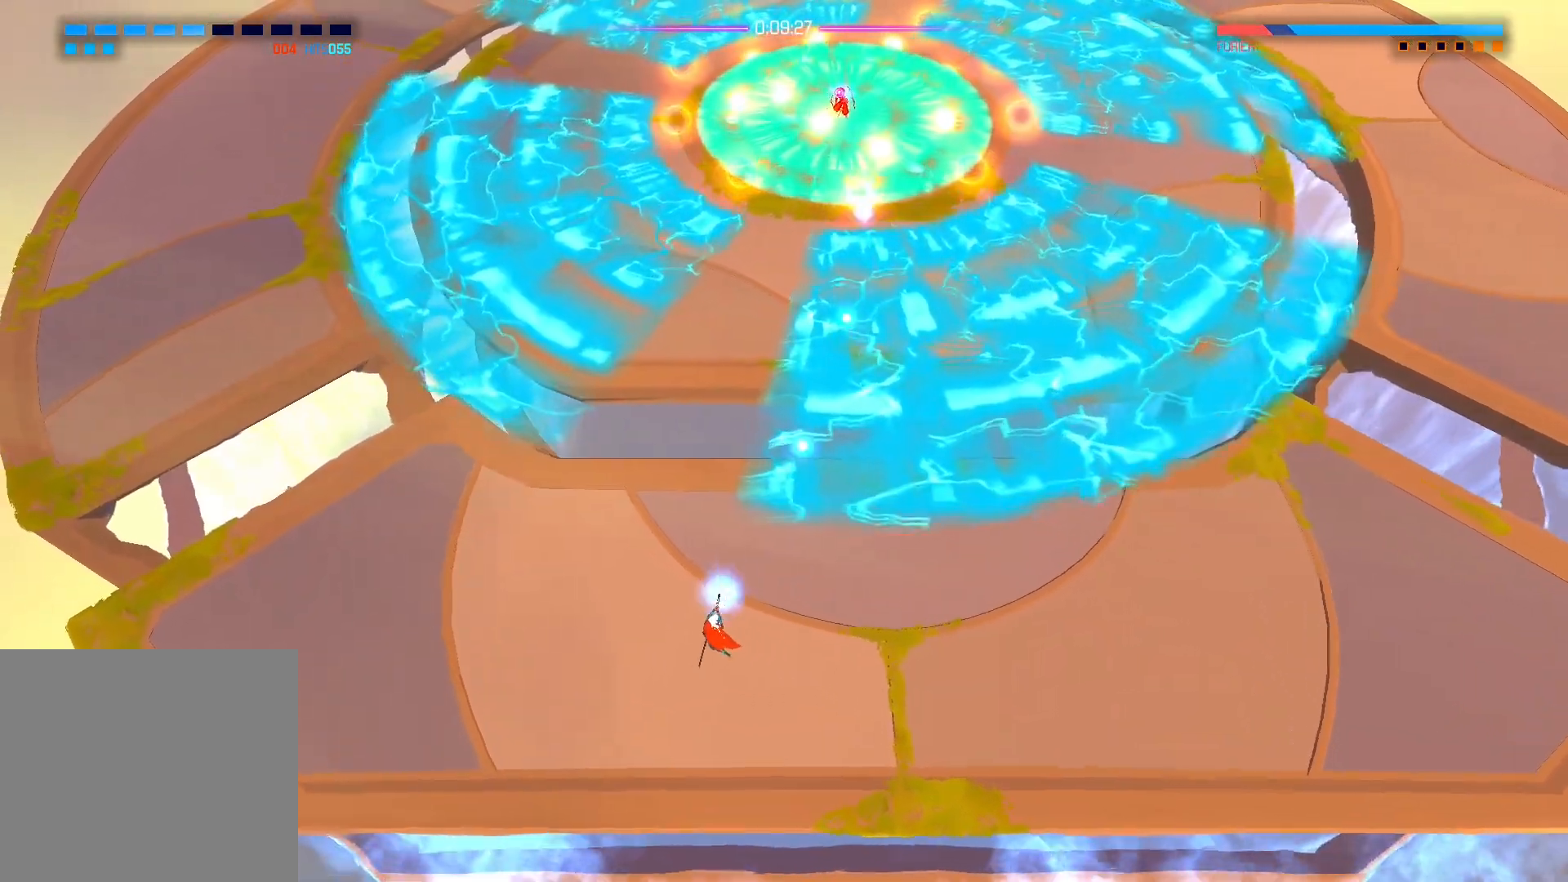
{"buttons": [], "left_stick": "right", "right_stick": "up", "events": [[250, "left_stick", "up"], [417, "left_stick", "right"]]}
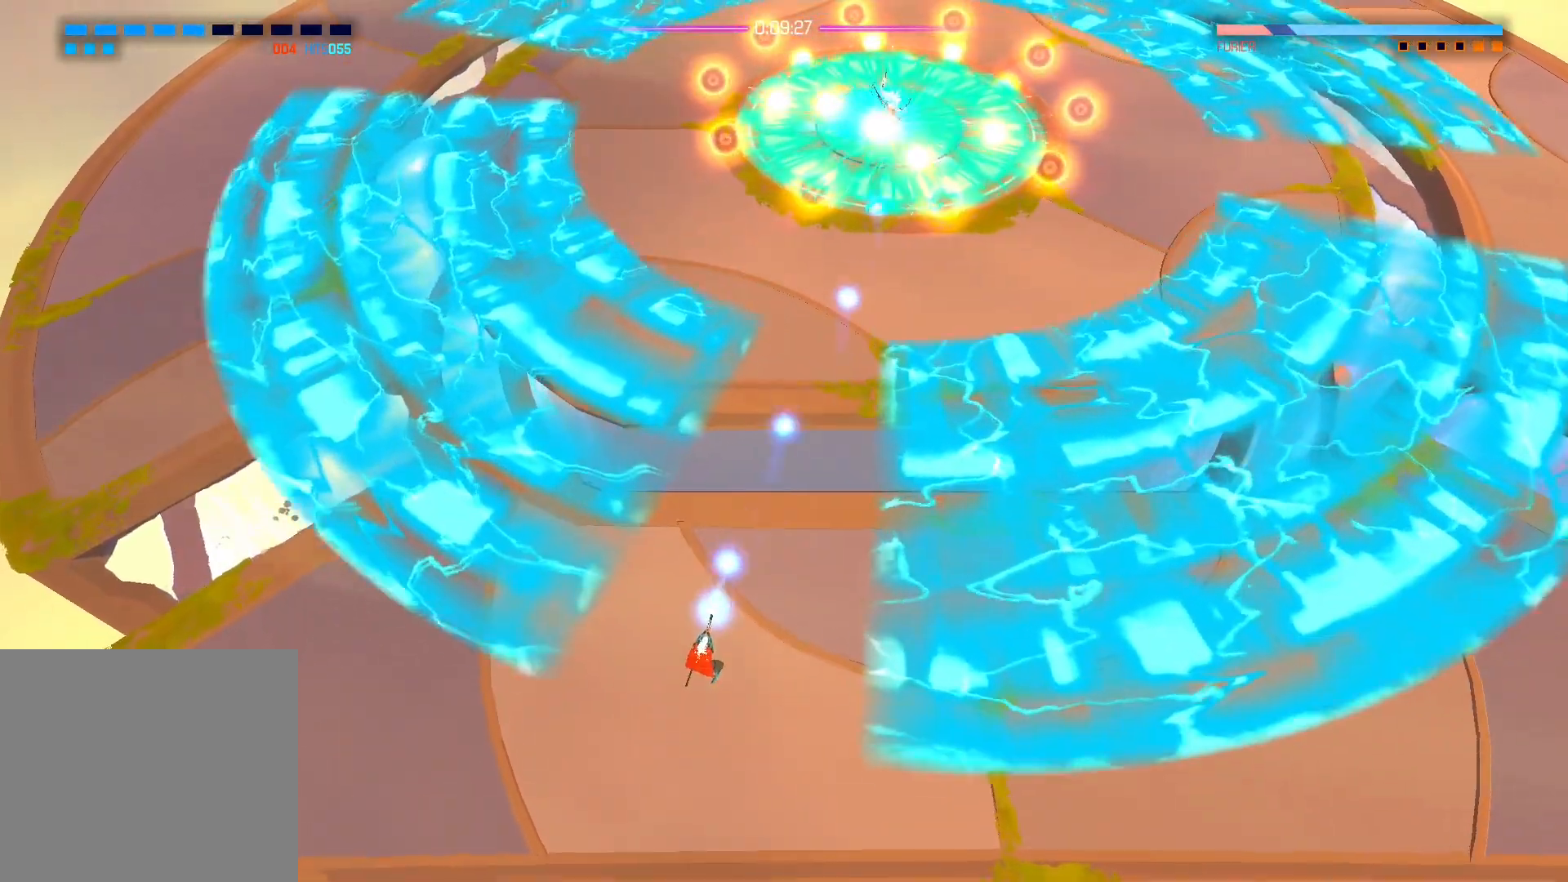
{"buttons": [], "left_stick": "up-right", "right_stick": "up", "events": [[117, "left_stick", "center"], [317, "left_stick", "up-right"]]}